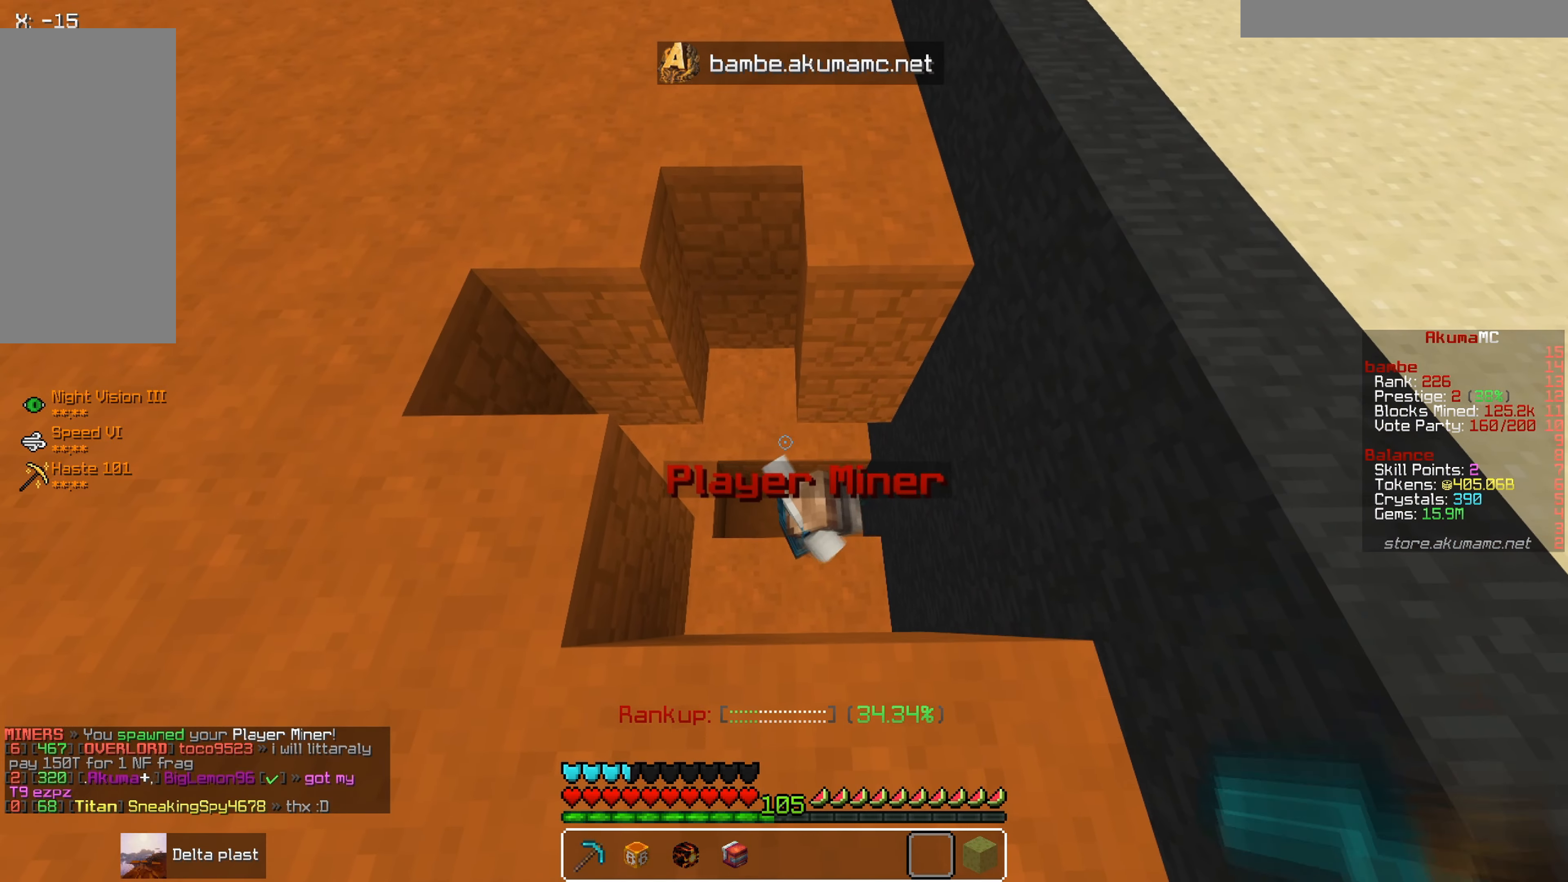
Gameplay with keyboard and mouse; each line is a JSON object with the keys and mouse buttons held at the frame after it. "events" lists presses ("down") and releases ("up") of "a", "d", "s", "w", "mouse_left" and "mouse_right" between this image and that frame as [ms after this image, input, new state], when the widget could be followed in between. "mouse_left", "mouse_right" = the "left", "right" buttons of the "mouse" list. No other keys are recorded. Fast repeated clicks can show as one long hold. Mouse movement is not recorded.
{"keys": [], "mouse": [], "events": []}
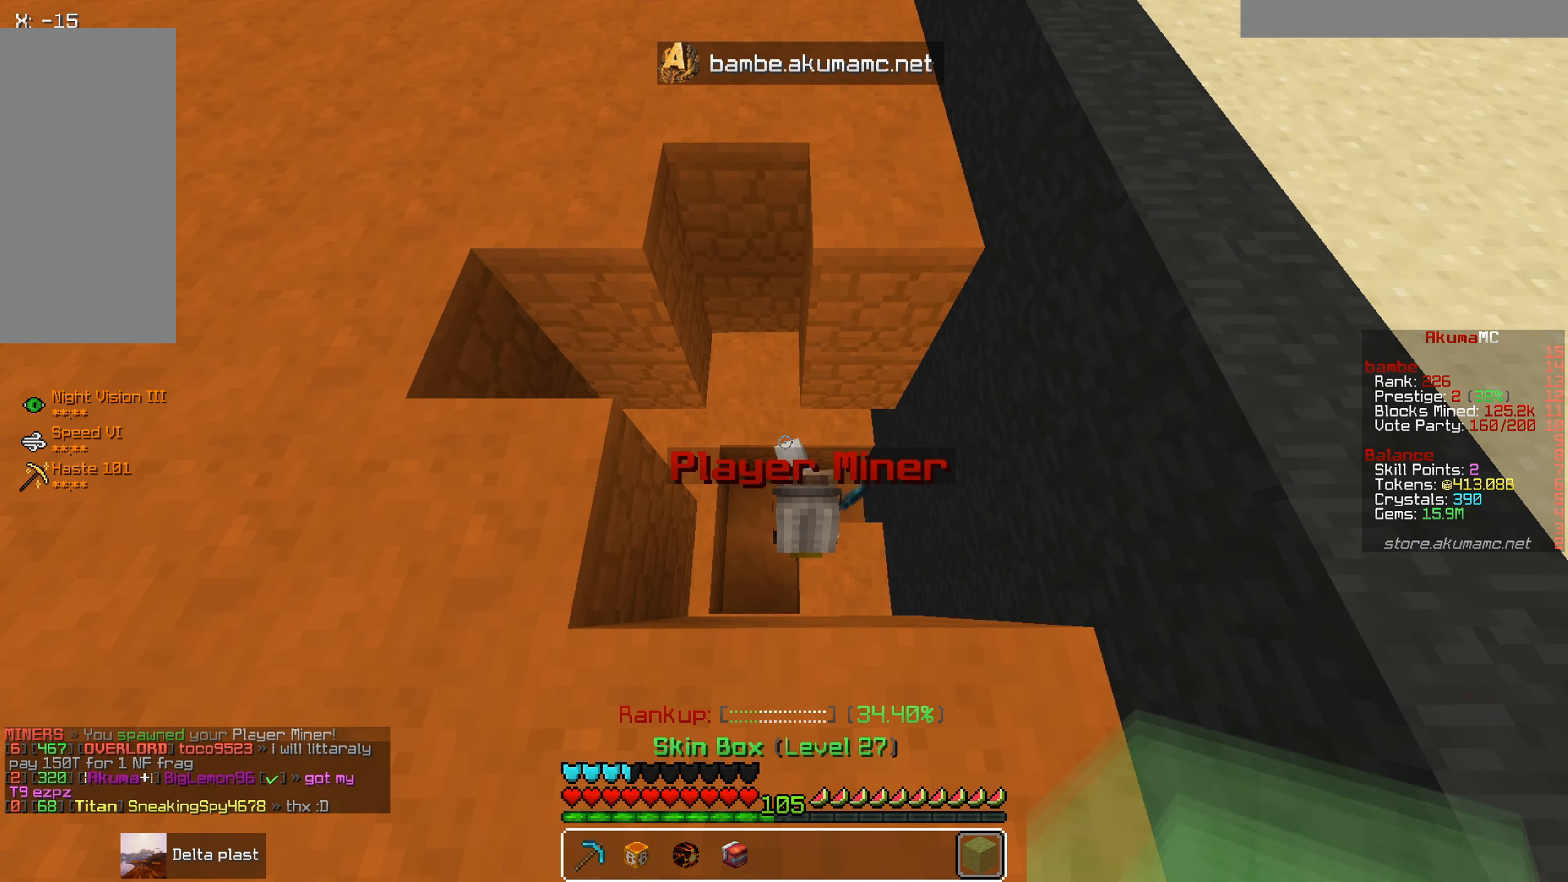
{"keys": [], "mouse": [], "events": []}
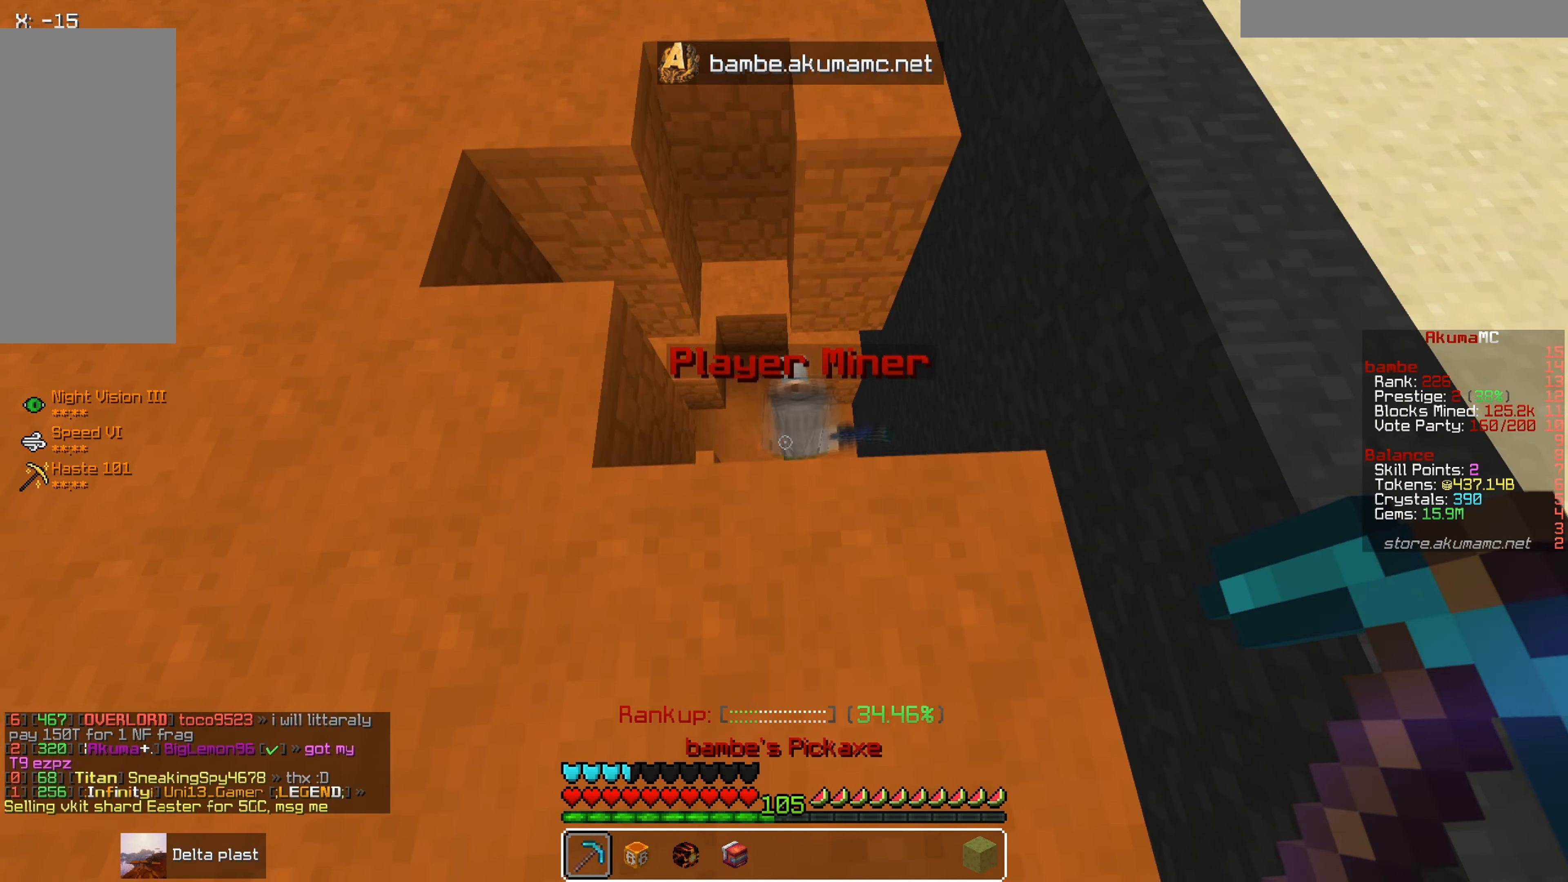
{"keys": ["a"], "mouse": ["left"], "events": [[167, "a", "down"], [417, "mouse_left", "down"]]}
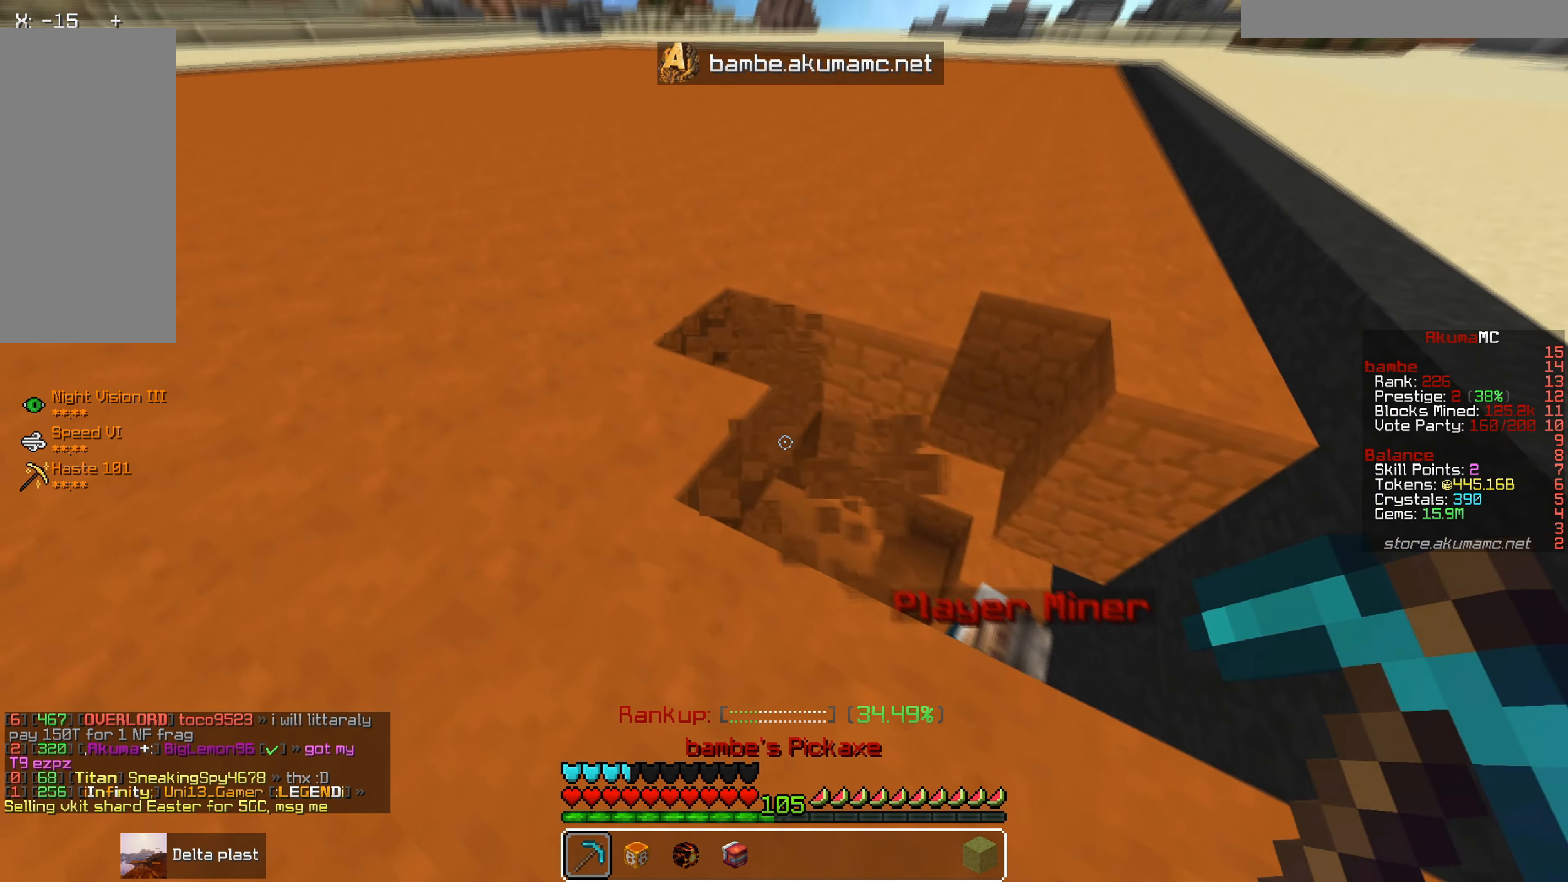
{"keys": [], "mouse": [], "events": [[184, "mouse_left", "up"], [234, "a", "up"]]}
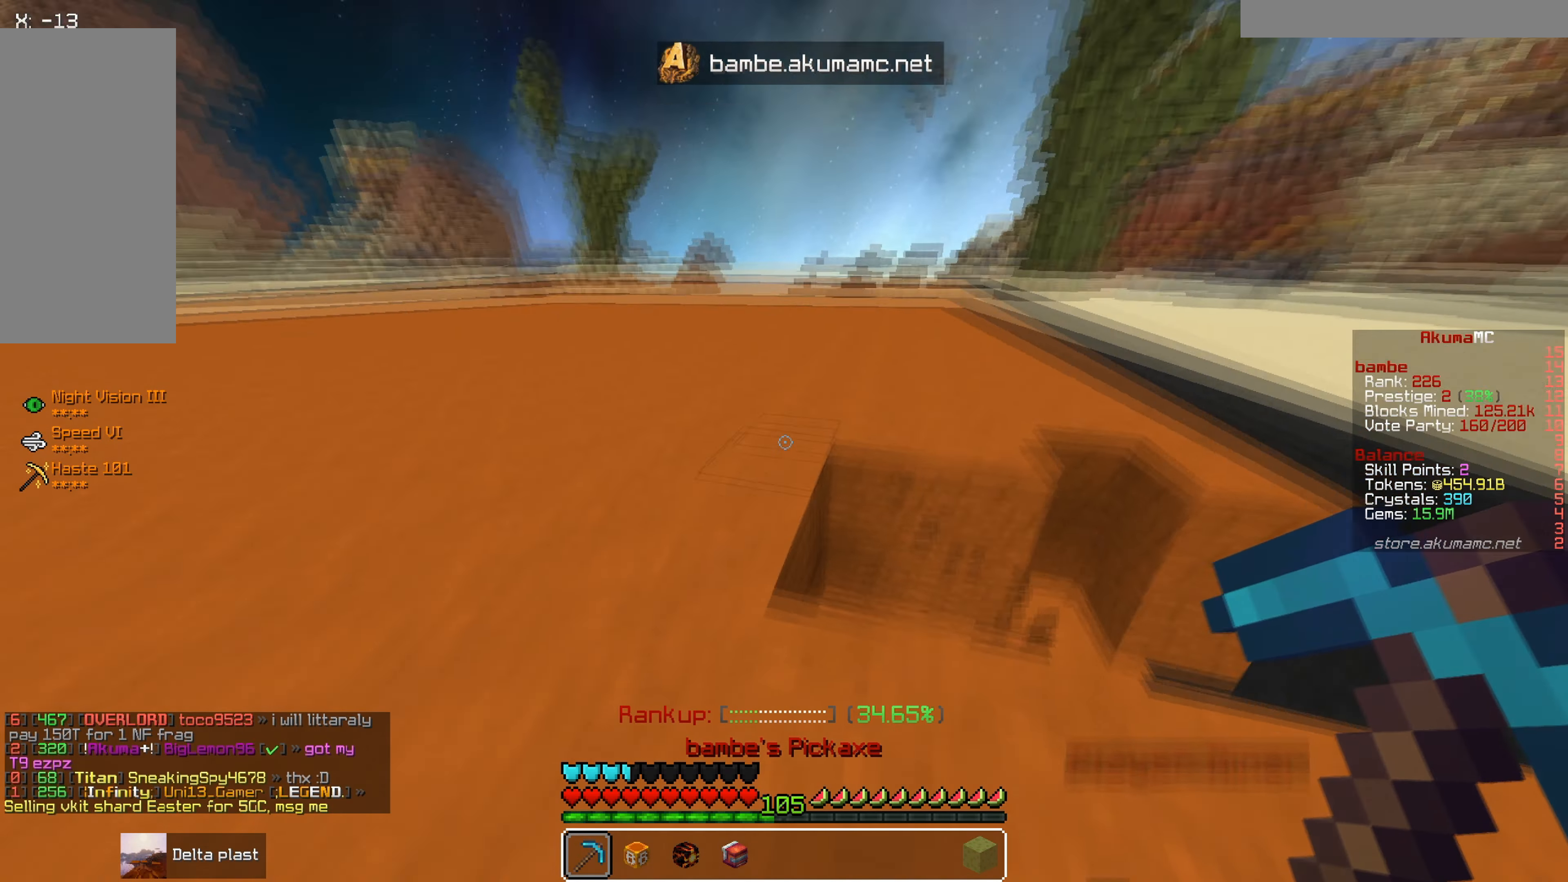
{"keys": [], "mouse": []}
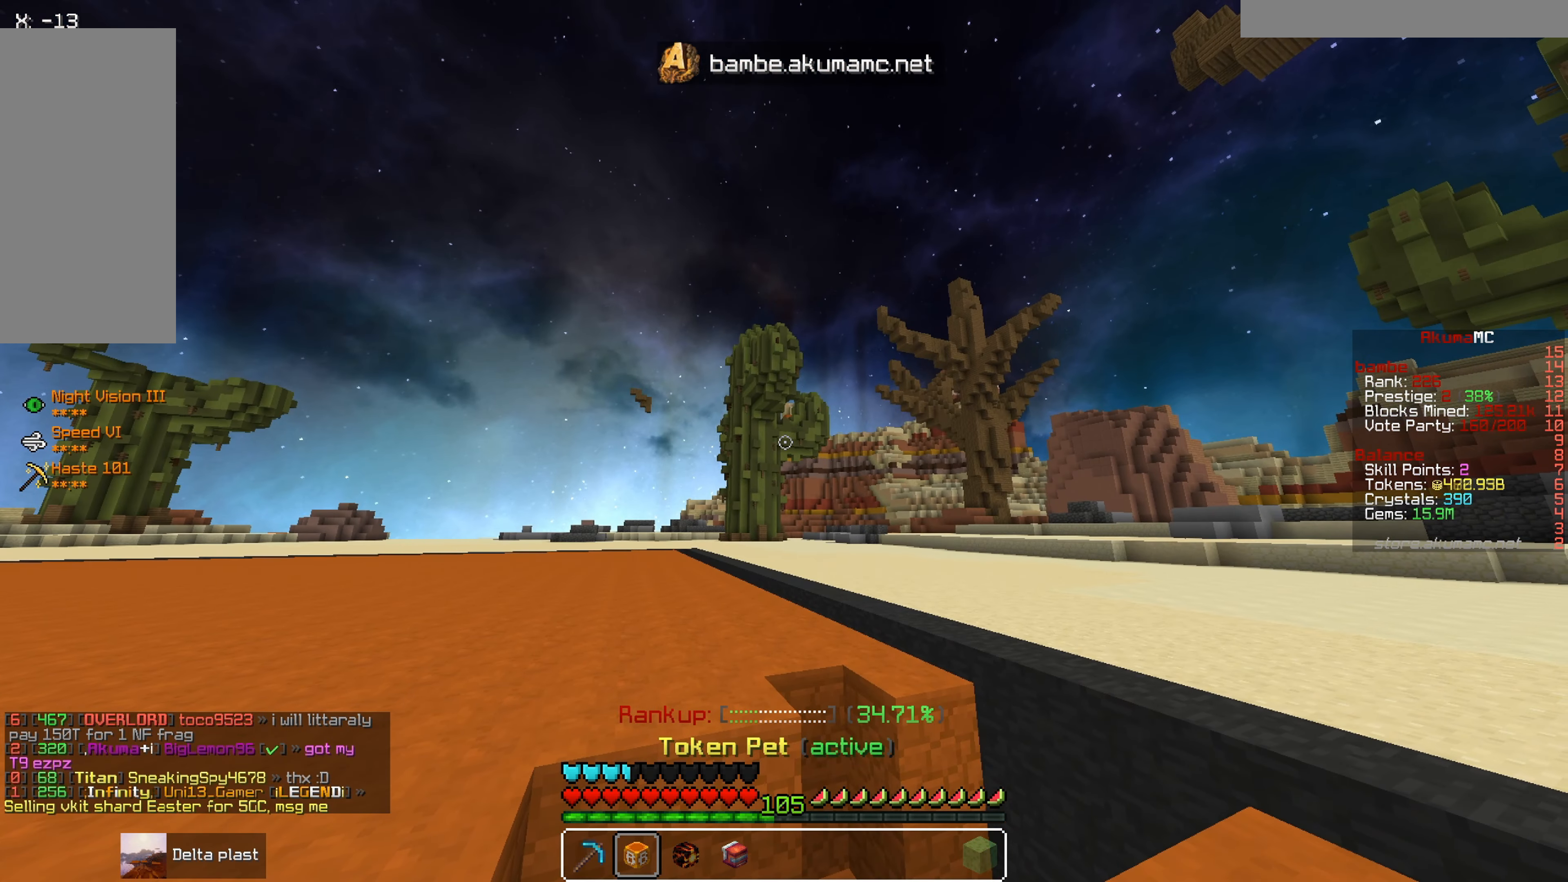
{"keys": [], "mouse": ["right"], "events": [[450, "mouse_right", "down"]]}
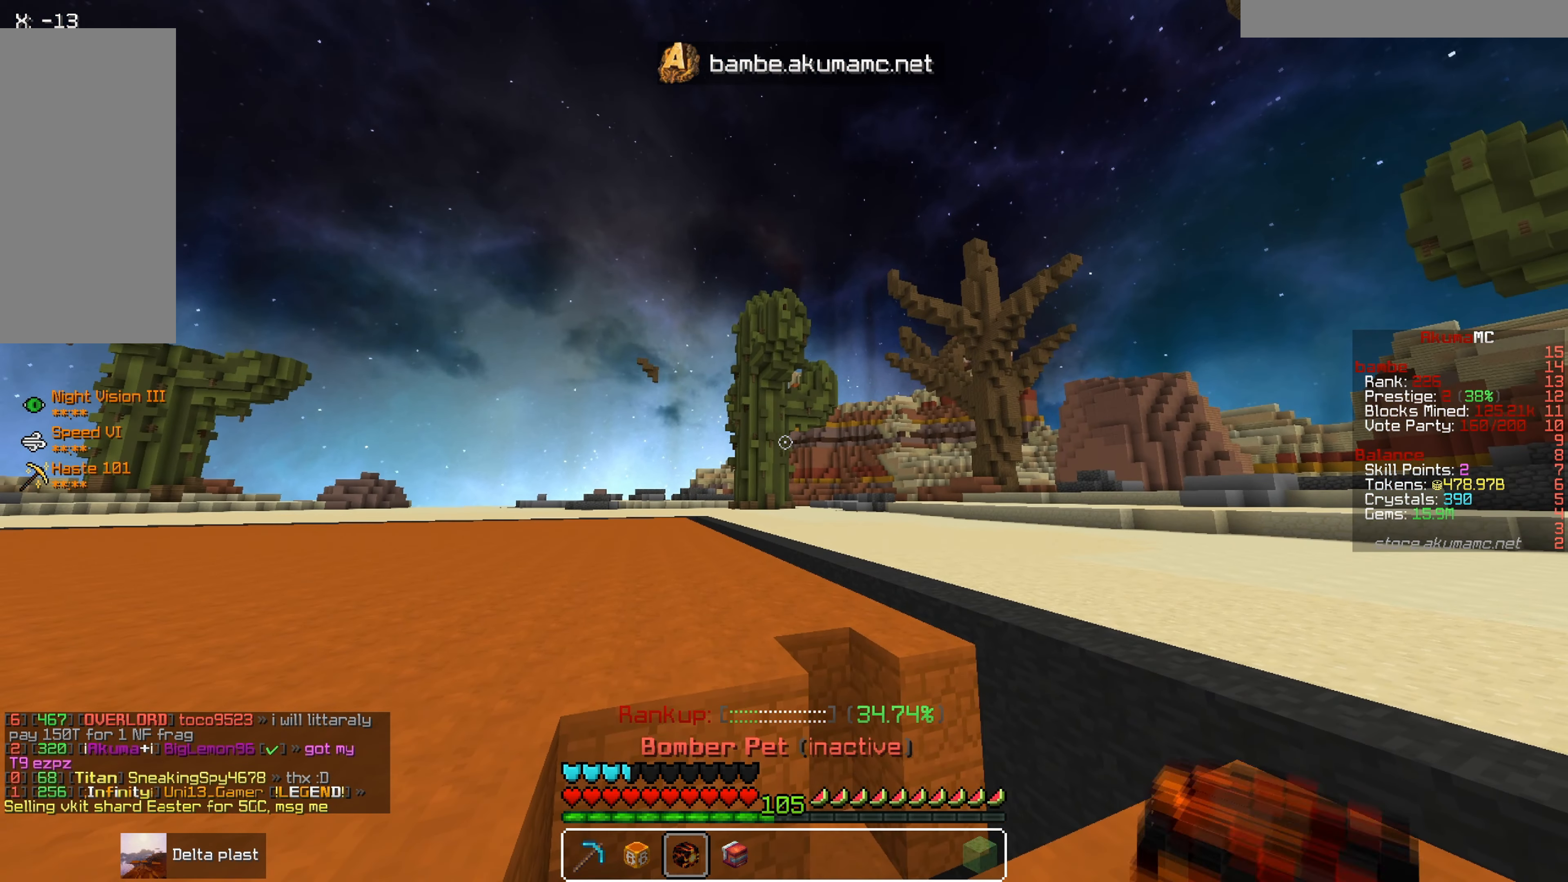
{"keys": [], "mouse": ["right"], "events": [[117, "mouse_right", "up"], [467, "mouse_right", "down"]]}
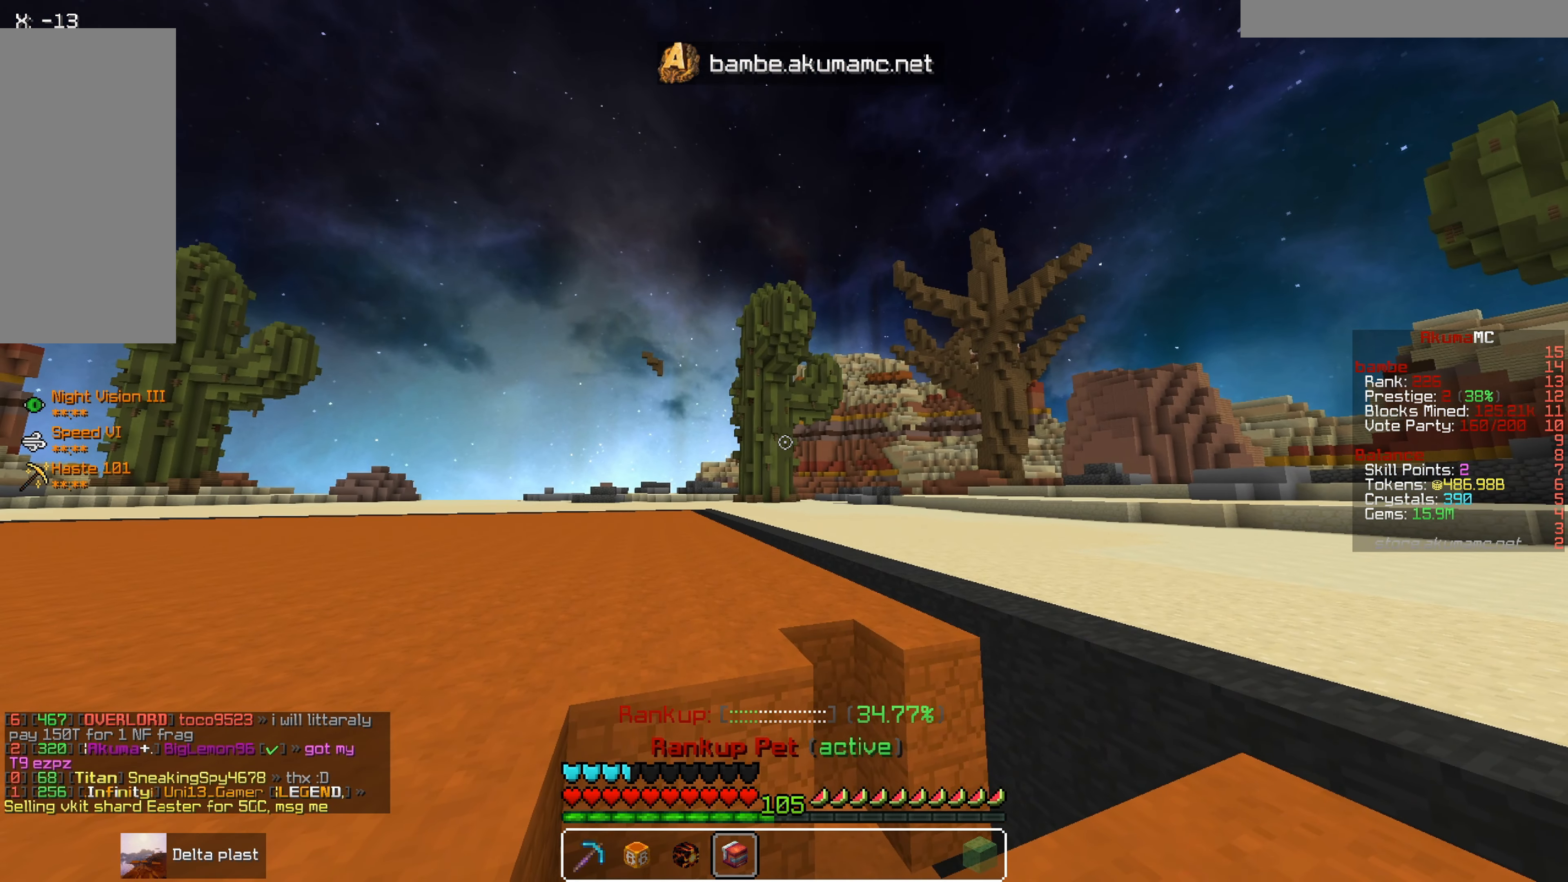
{"keys": ["w"], "mouse": [], "events": [[167, "mouse_right", "up"], [250, "d", "down"], [350, "w", "down"], [400, "d", "up"]]}
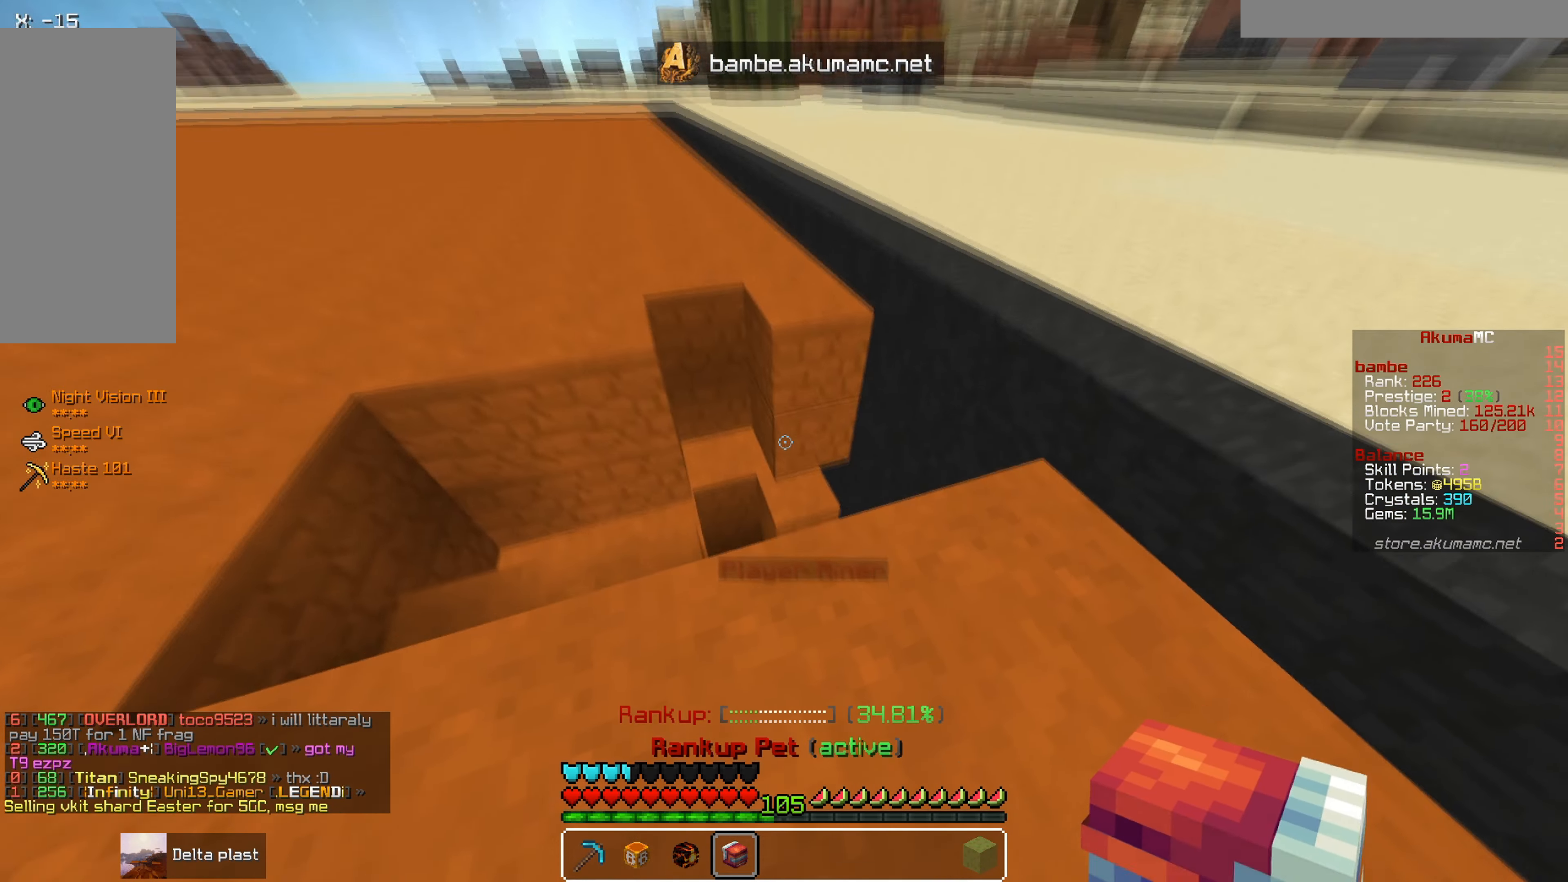
{"keys": [], "mouse": ["left"], "events": [[250, "w", "up"], [450, "mouse_left", "down"]]}
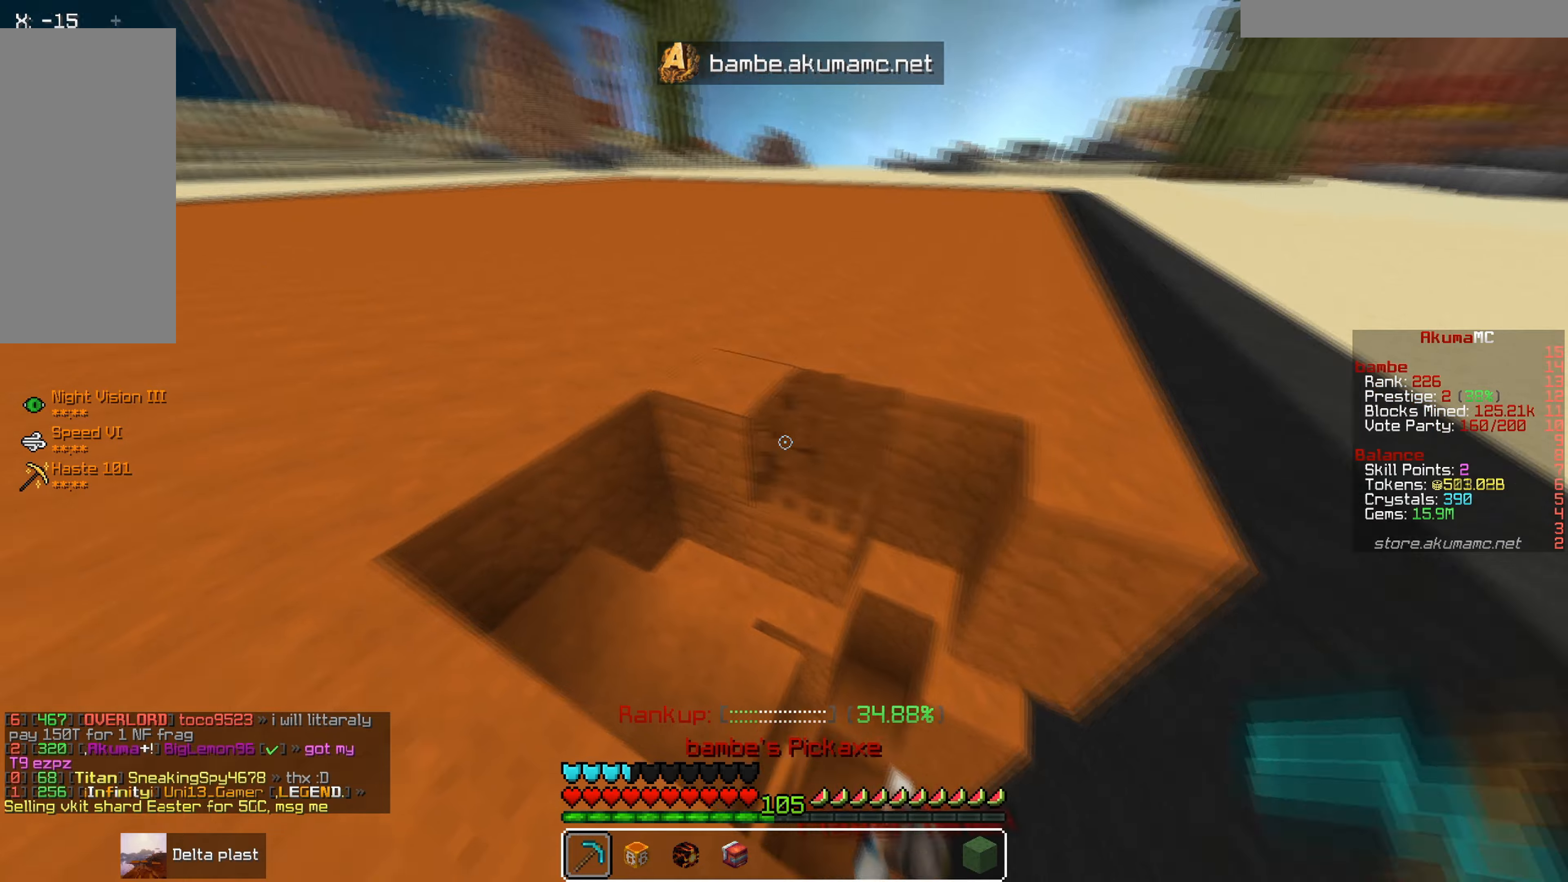
{"keys": ["a", "w"], "mouse": ["left"], "events": [[17, "a", "down"], [217, "w", "down"]]}
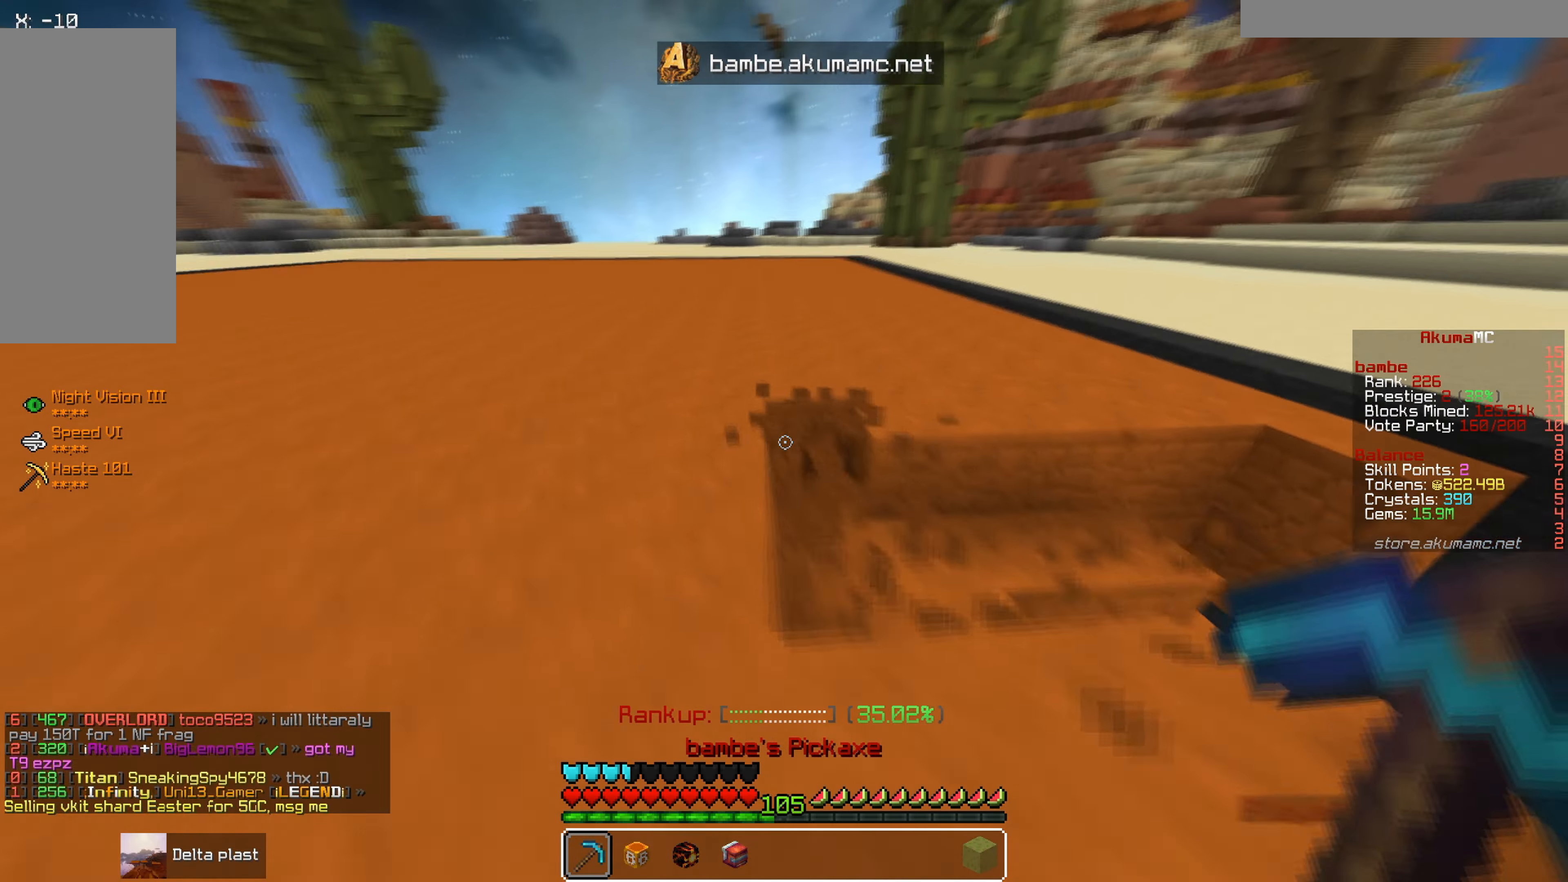
{"keys": ["d", "w"], "mouse": ["left"], "events": [[284, "a", "up"], [284, "d", "down"]]}
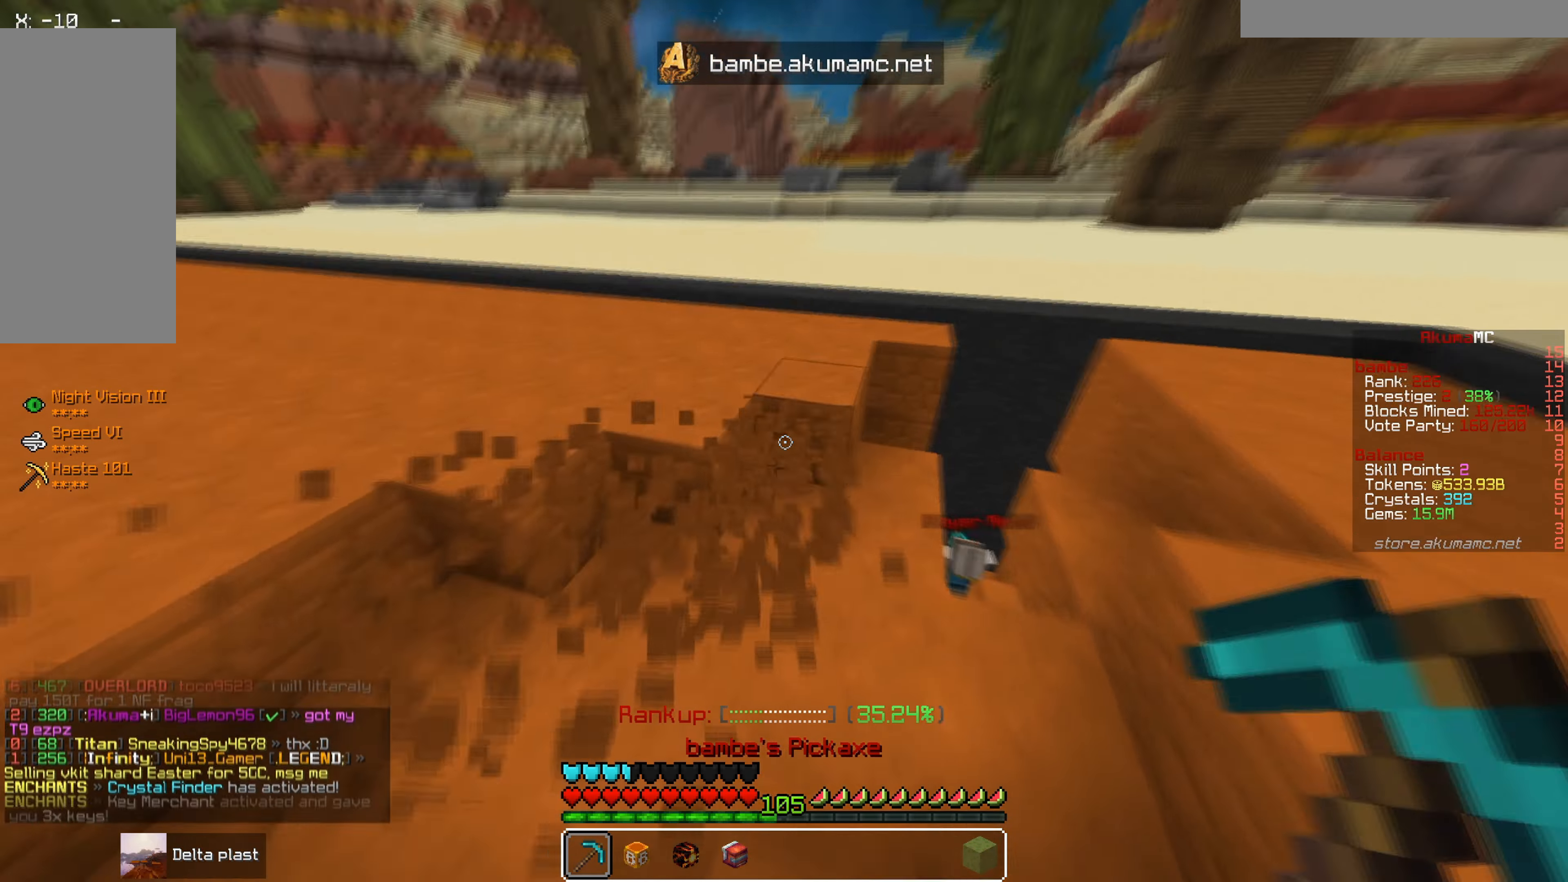
{"keys": ["a"], "mouse": ["left"], "events": [[34, "a", "down"], [34, "d", "up"], [200, "w", "up"], [300, "a", "up"], [467, "a", "down"]]}
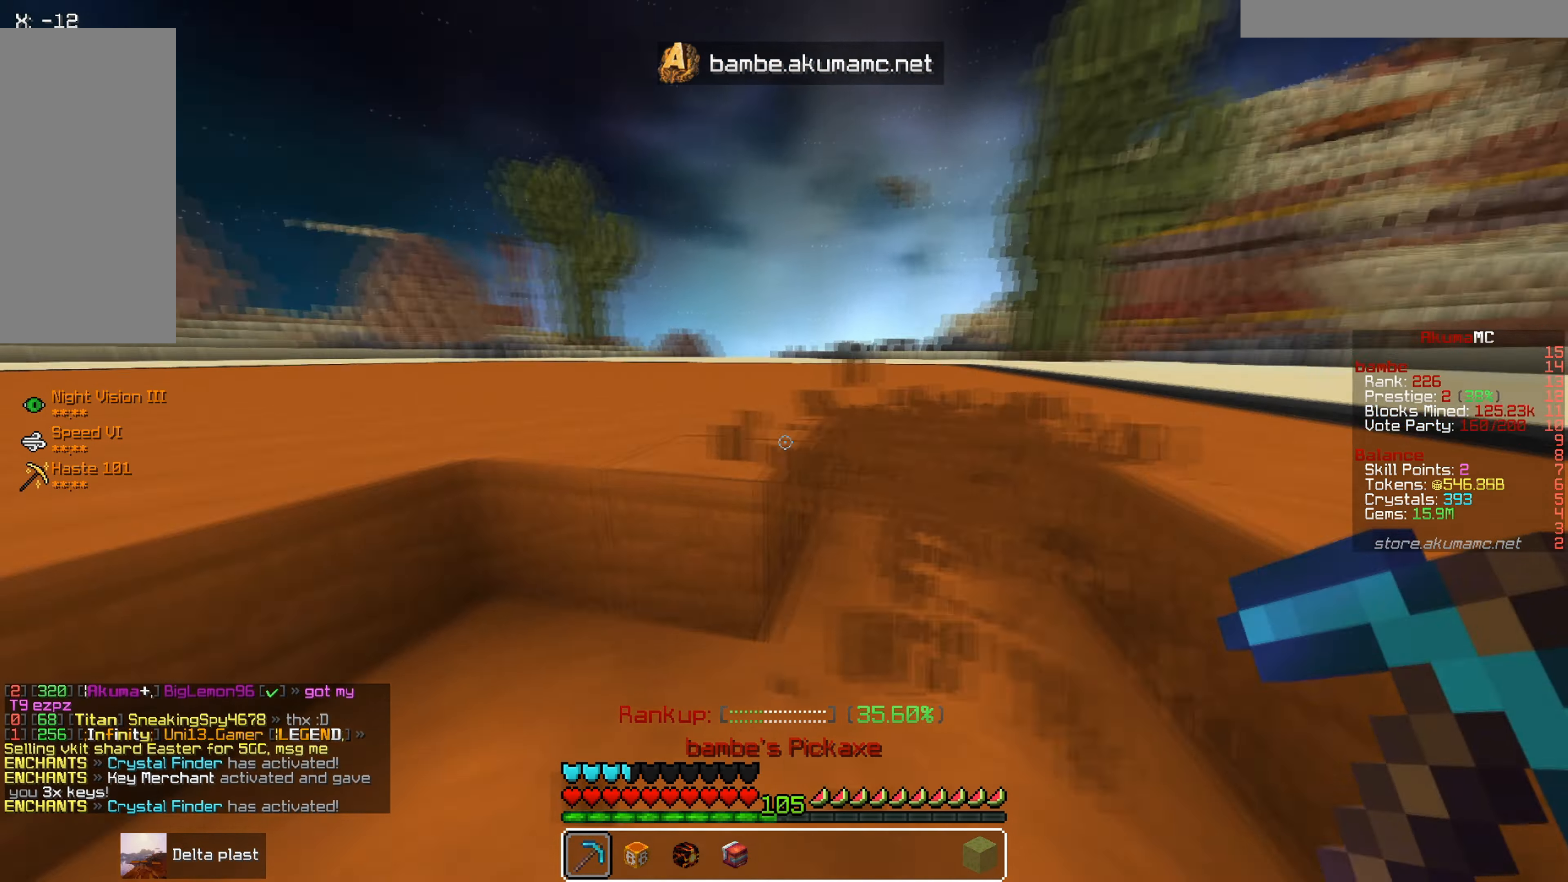
{"keys": ["a", "w"], "mouse": ["left"], "events": [[67, "w", "down"], [200, "a", "up"], [217, "d", "down"], [434, "a", "down"], [500, "d", "up"]]}
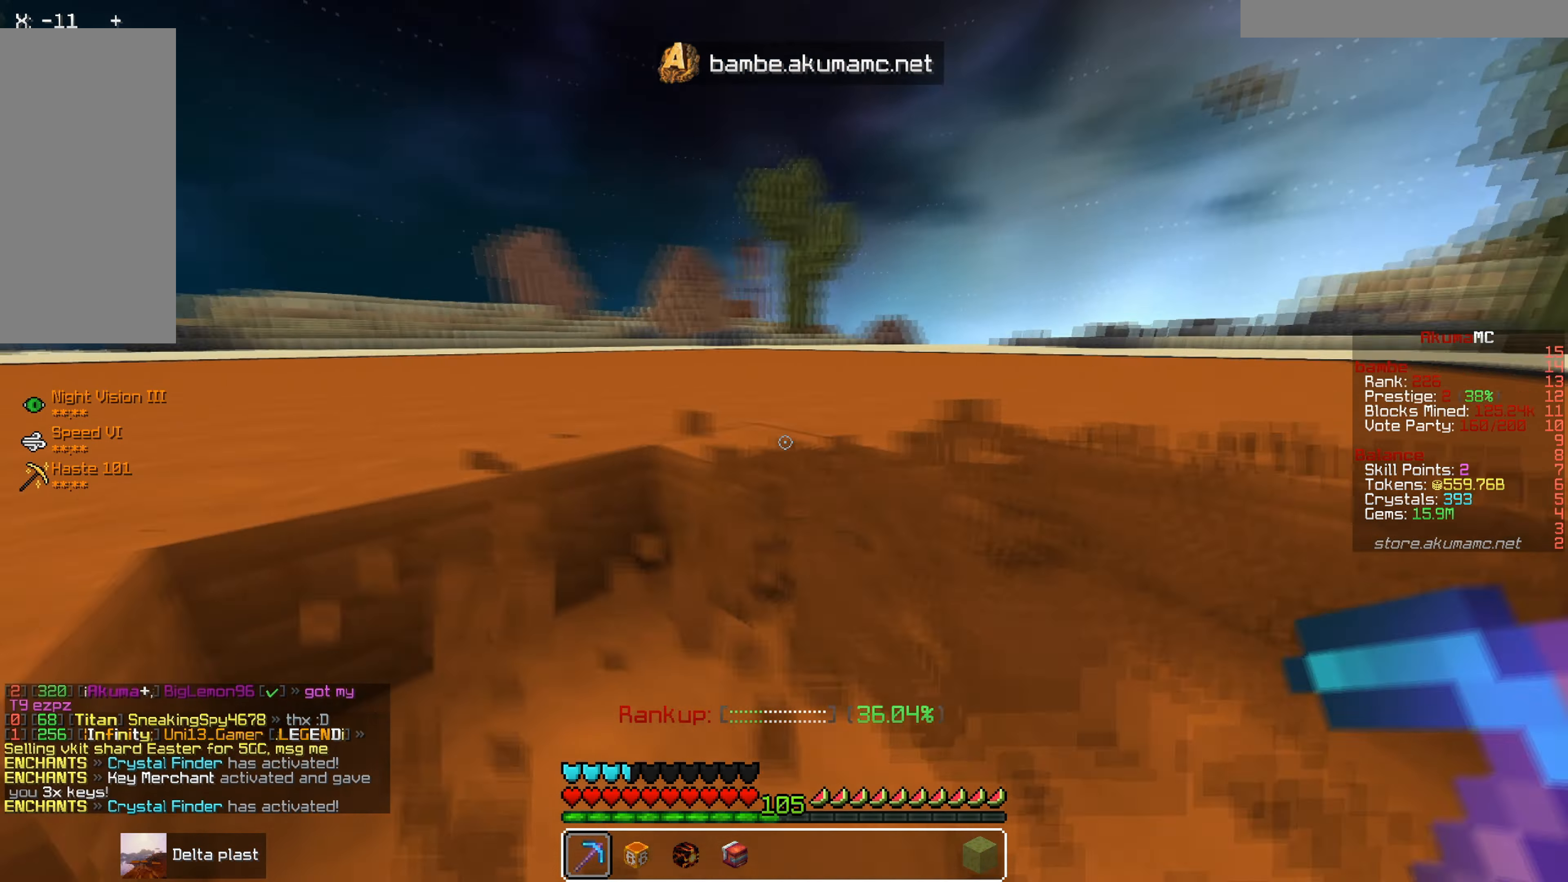
{"keys": ["a"], "mouse": ["left"], "events": [[117, "a", "up"], [134, "d", "down"], [184, "w", "up"], [334, "a", "down"], [417, "d", "up"]]}
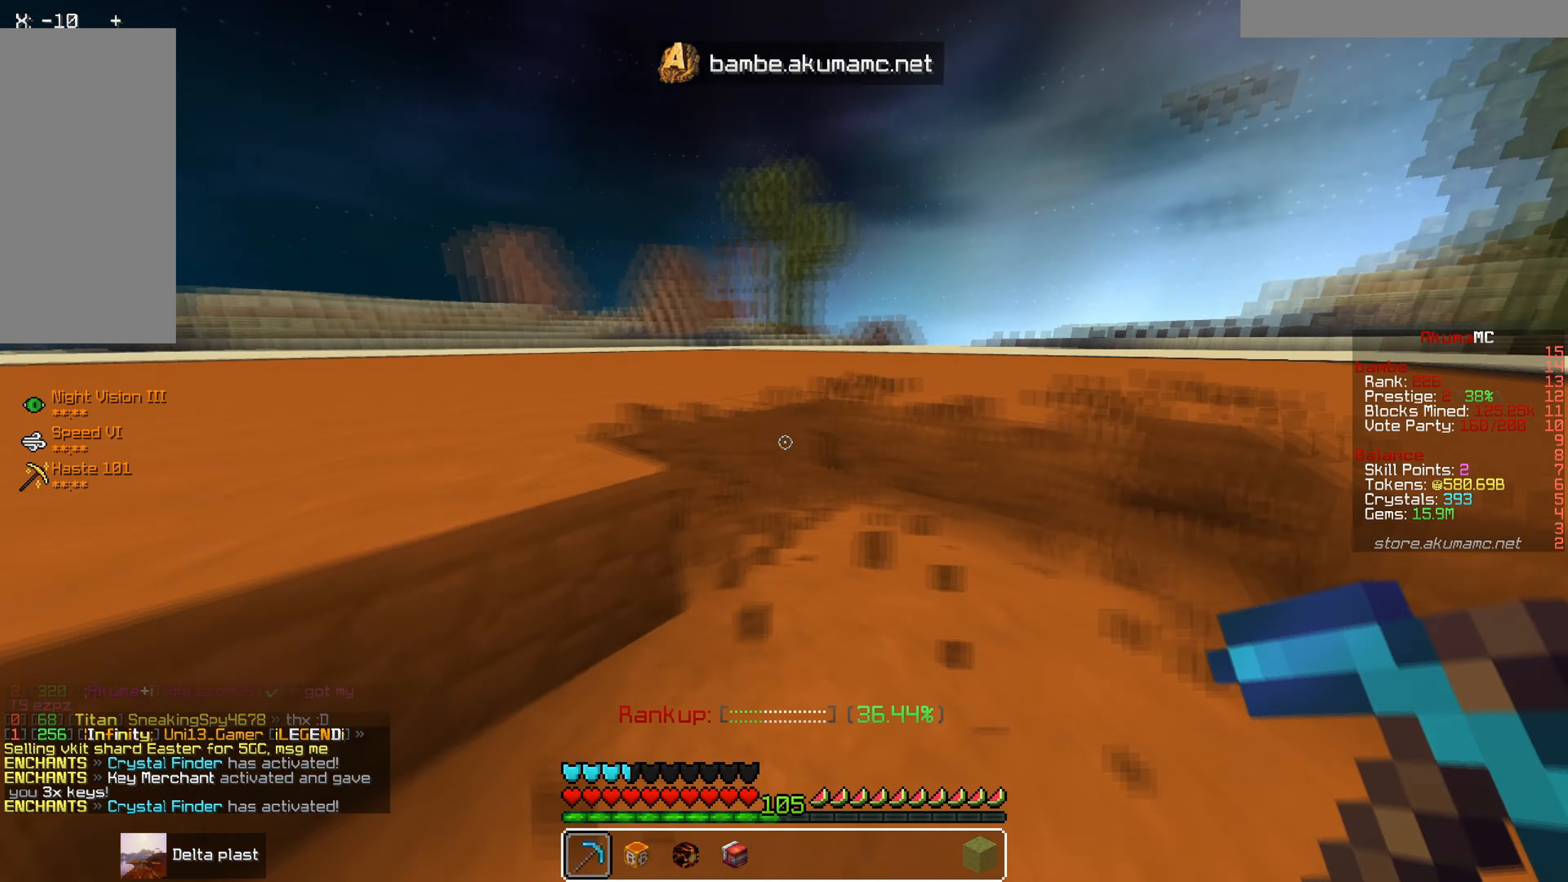
{"keys": ["d", "w"], "mouse": [], "events": [[84, "w", "down"], [100, "a", "up"], [100, "d", "down"], [100, "mouse_left", "up"]]}
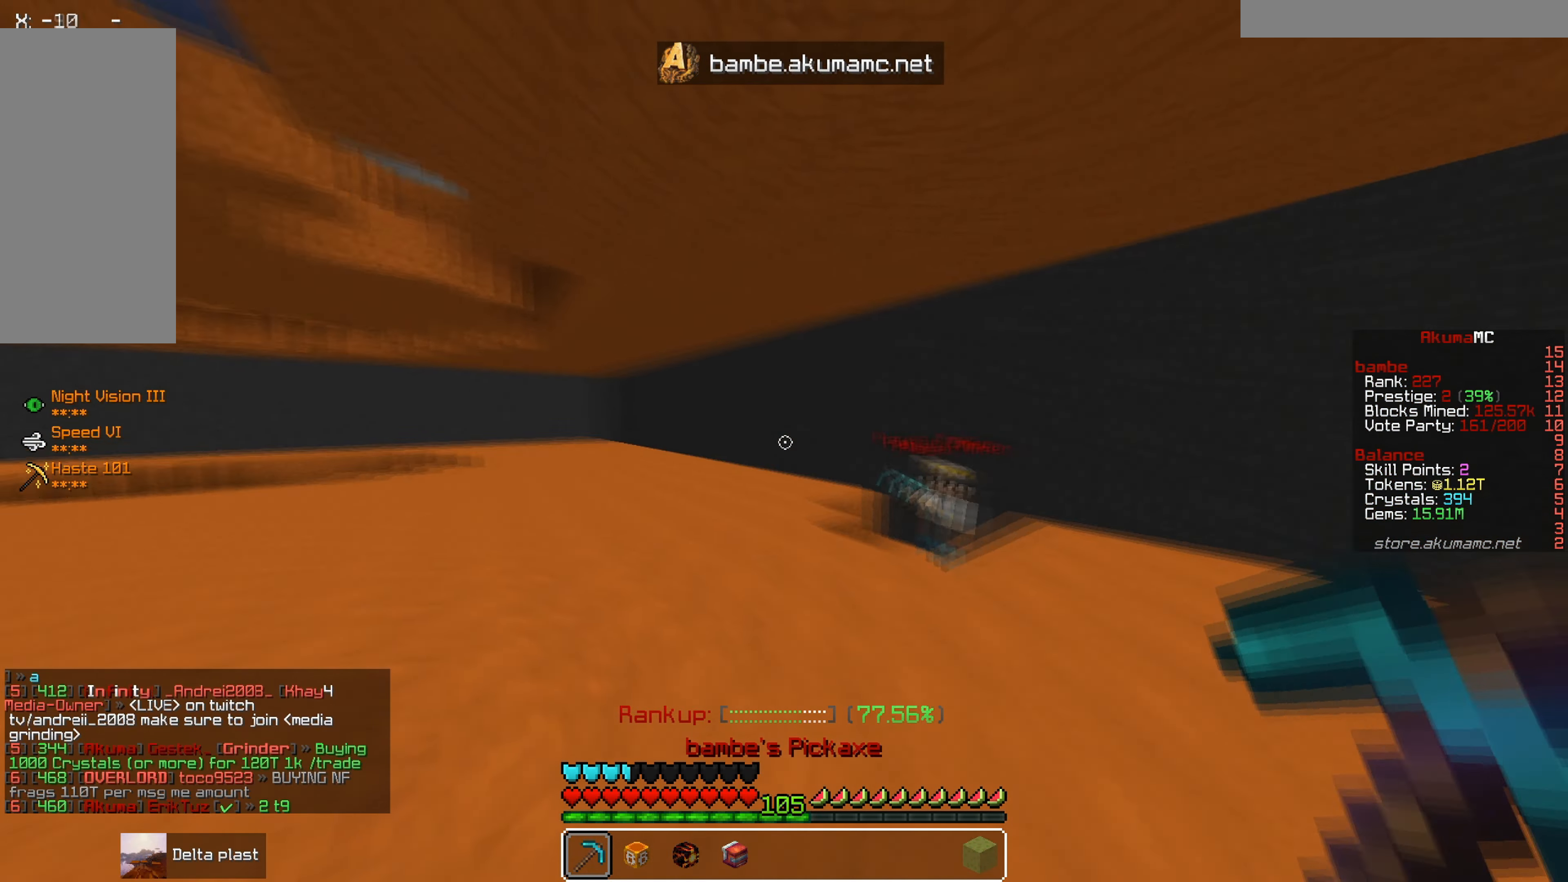
{"keys": ["s"], "mouse": [], "events": [[100, "w", "up"], [350, "s", "down"], [450, "d", "up"]]}
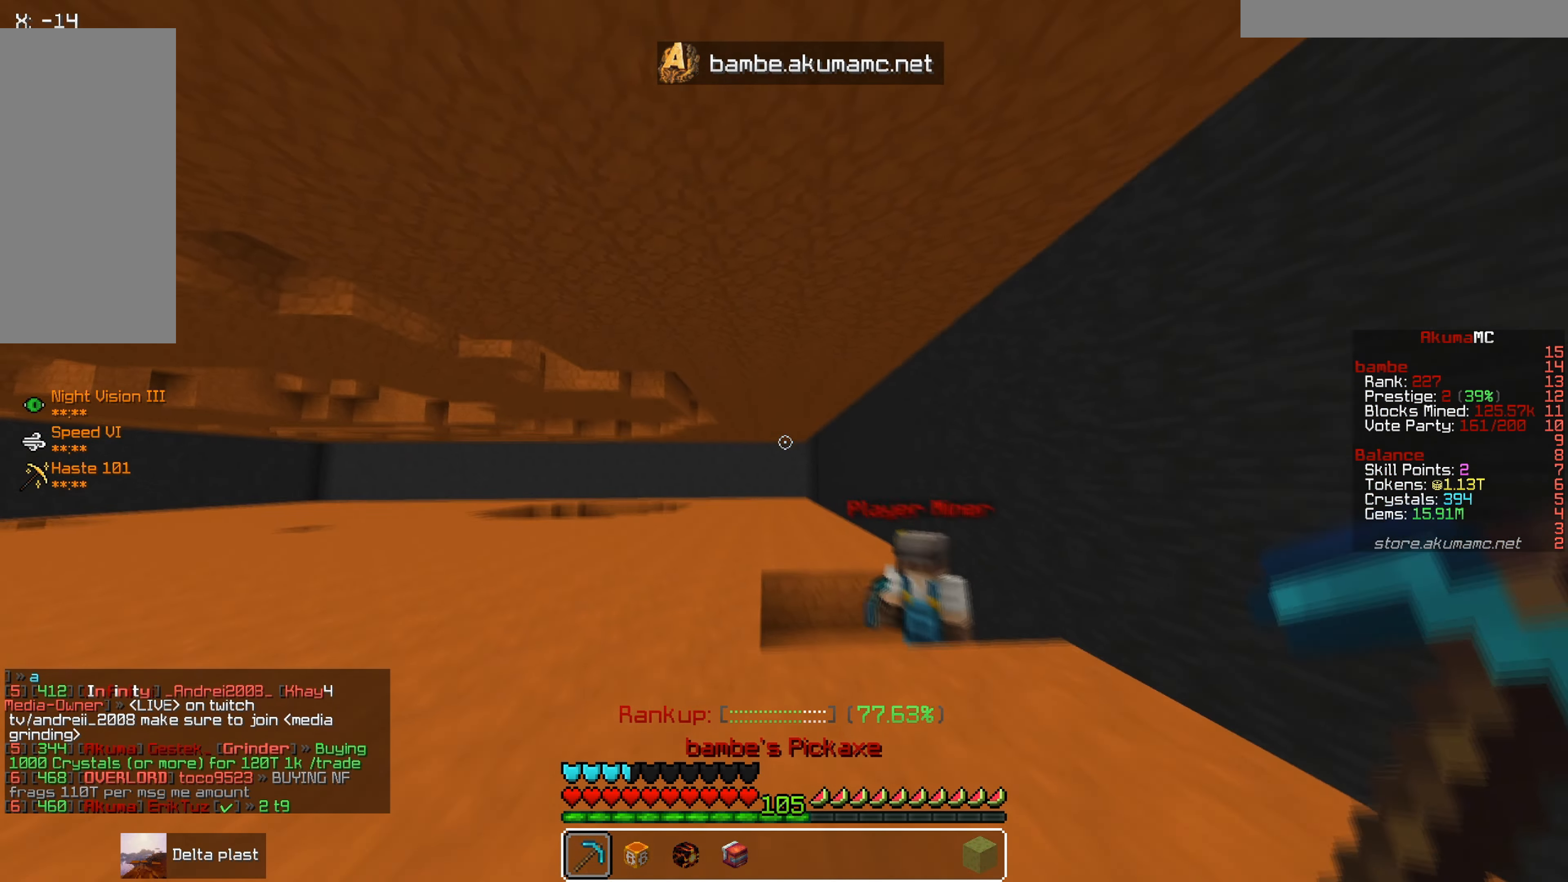
{"keys": ["d"], "mouse": [], "events": [[300, "s", "up"], [384, "d", "down"]]}
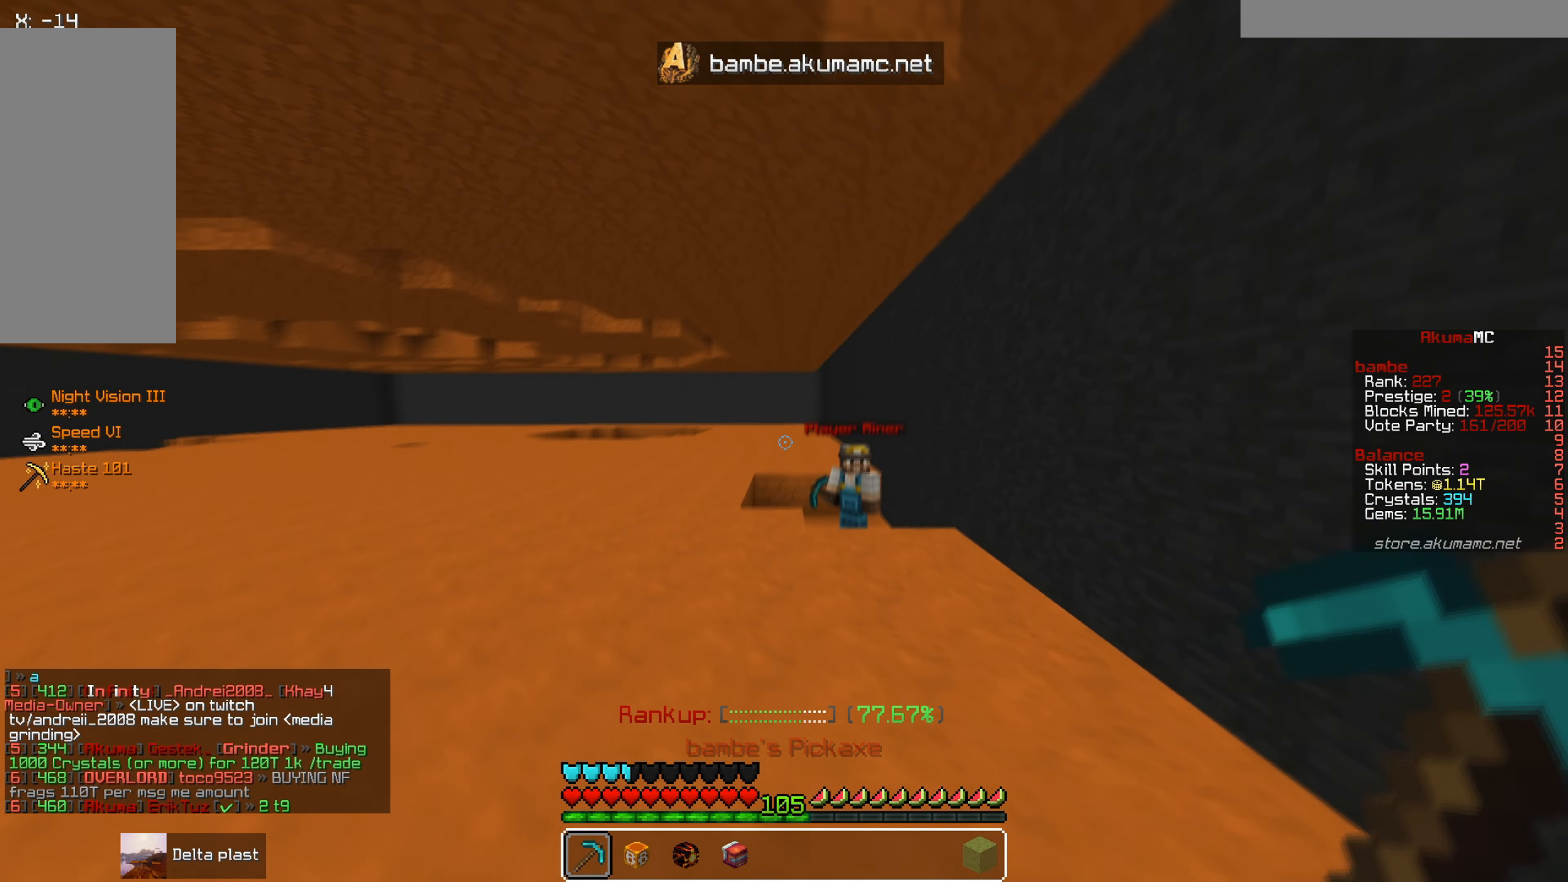
{"keys": ["a"], "mouse": [], "events": [[200, "d", "up"], [417, "a", "down"]]}
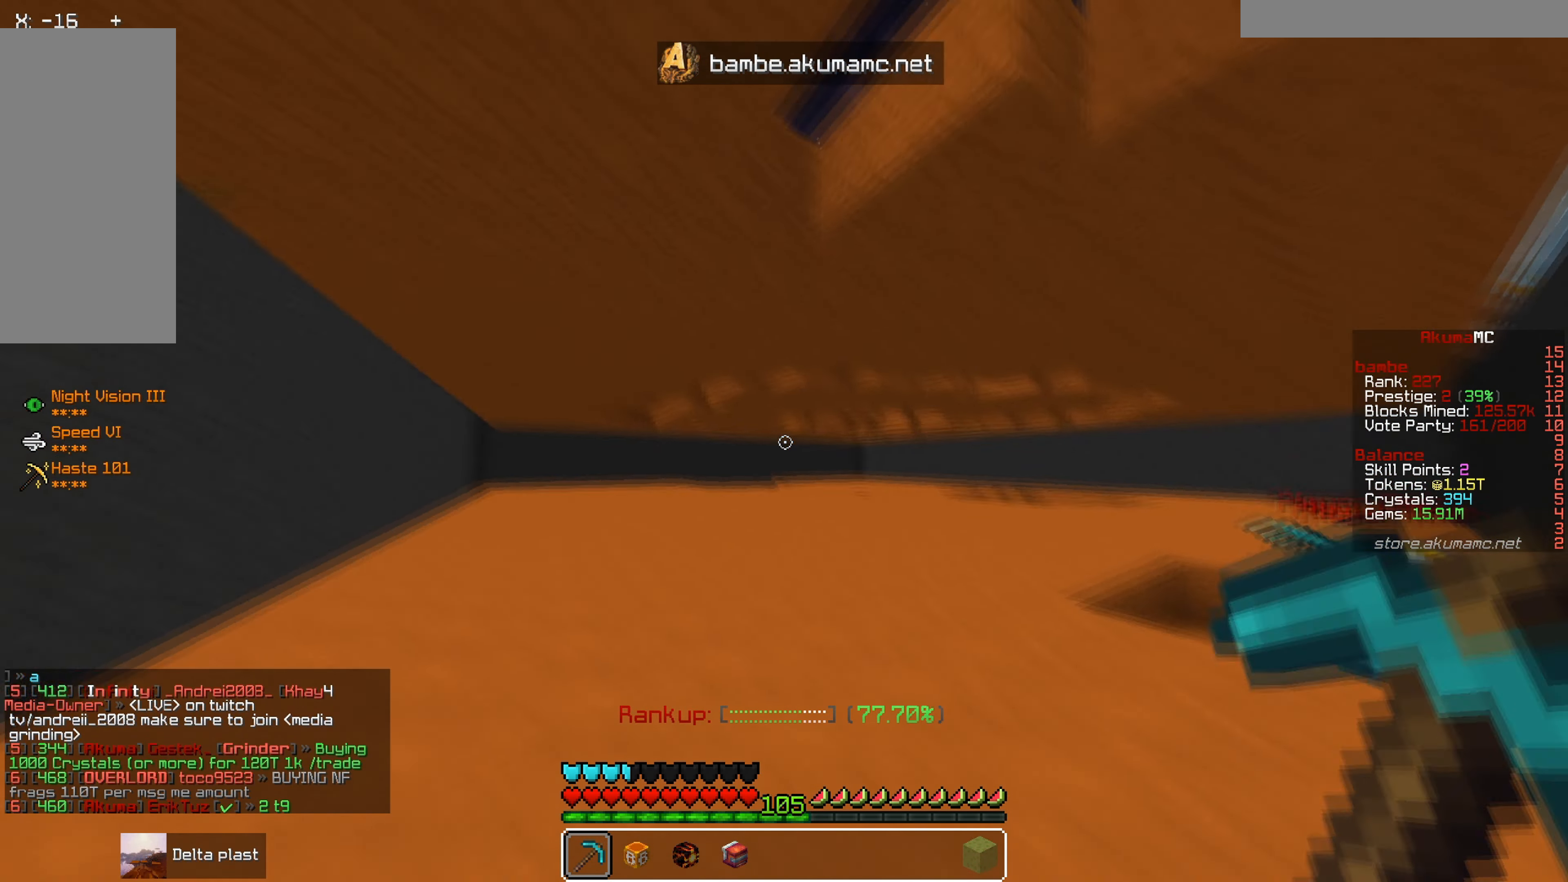
{"keys": [], "mouse": [], "events": [[117, "a", "up"]]}
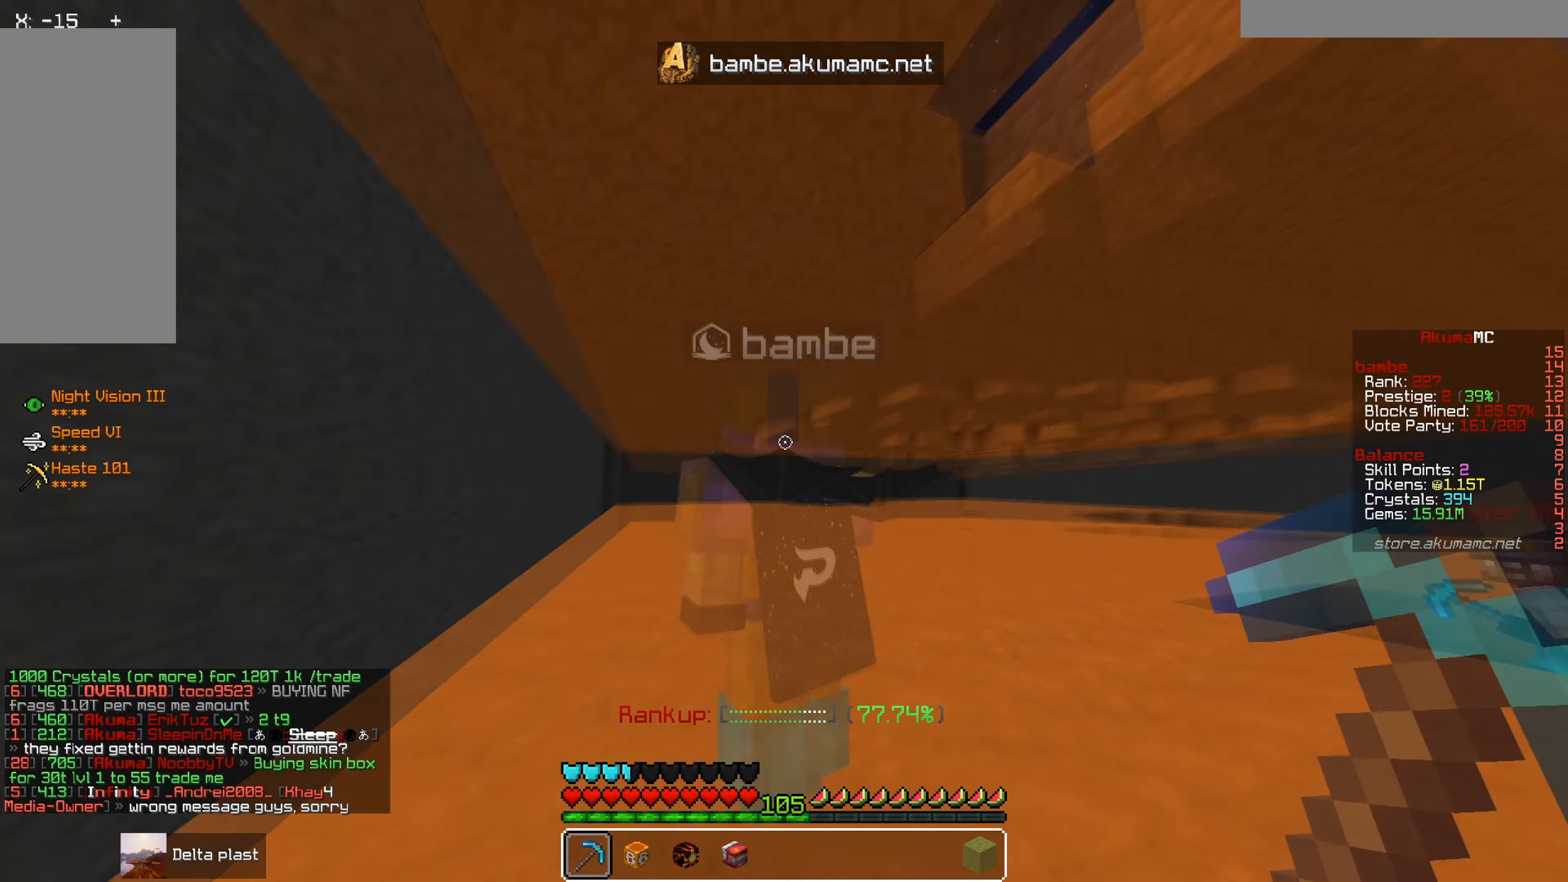
{"keys": [], "mouse": [], "events": []}
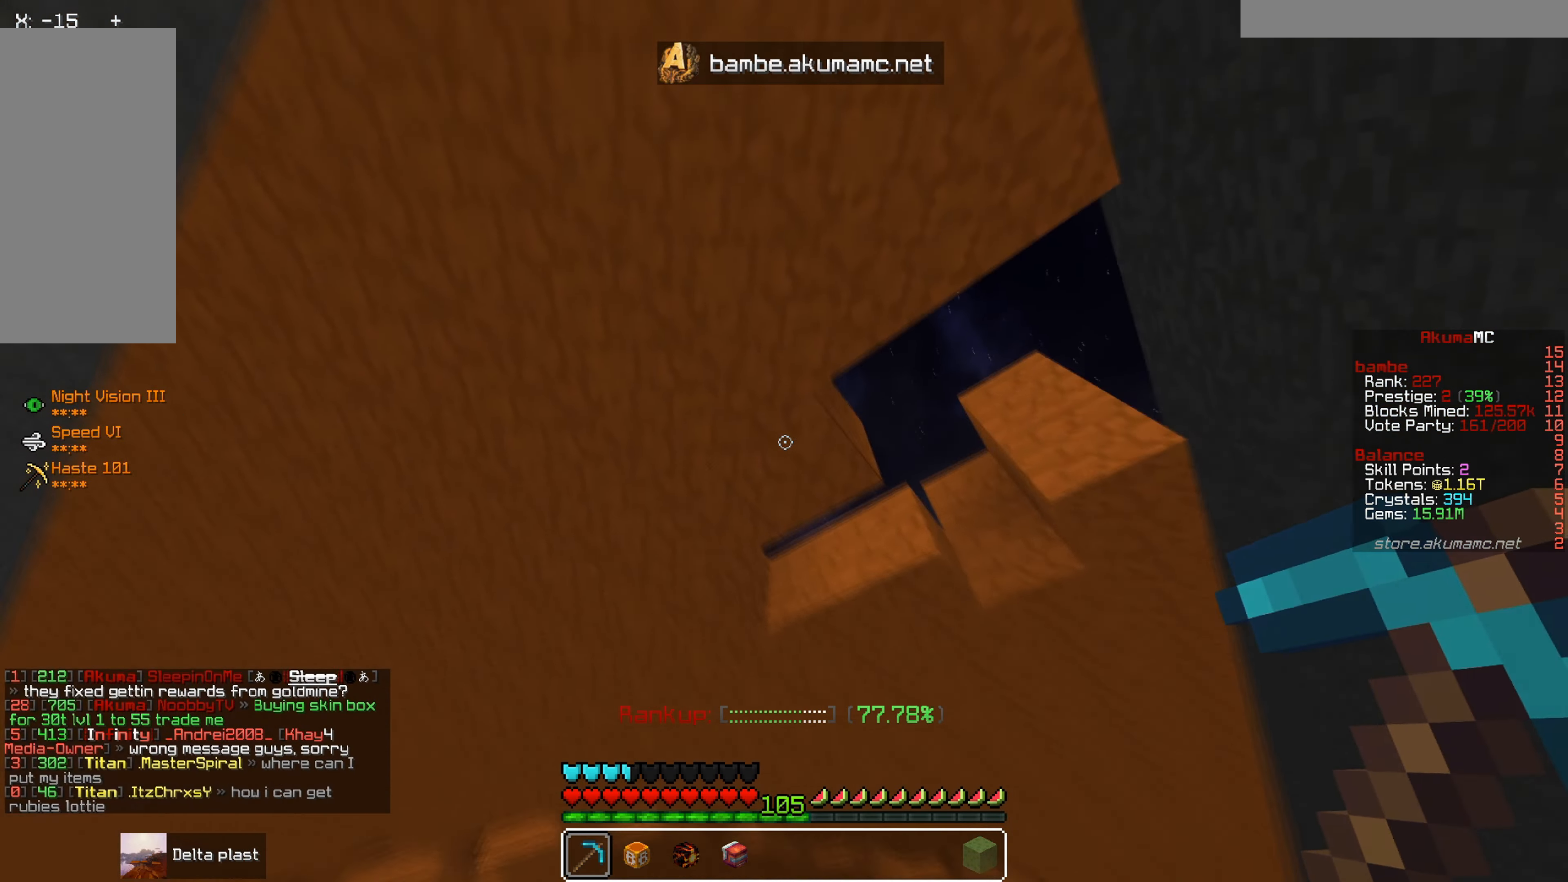
{"keys": ["a", "w"], "mouse": ["left"], "events": [[84, "mouse_left", "down"], [150, "a", "down"], [250, "a", "up"], [250, "w", "down"], [467, "a", "down"]]}
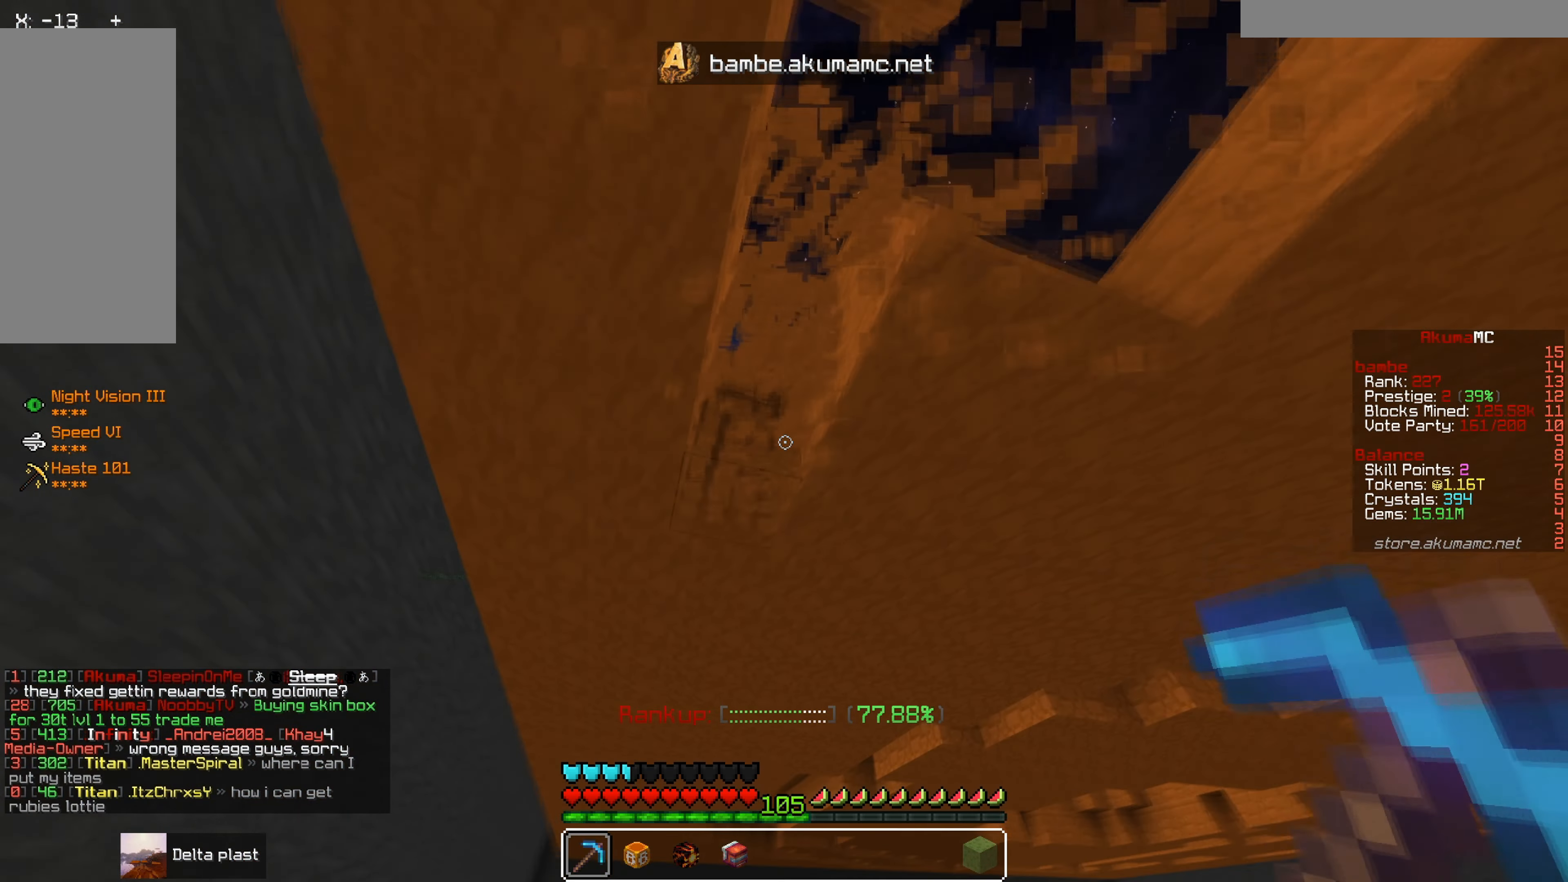
{"keys": ["d"], "mouse": []}
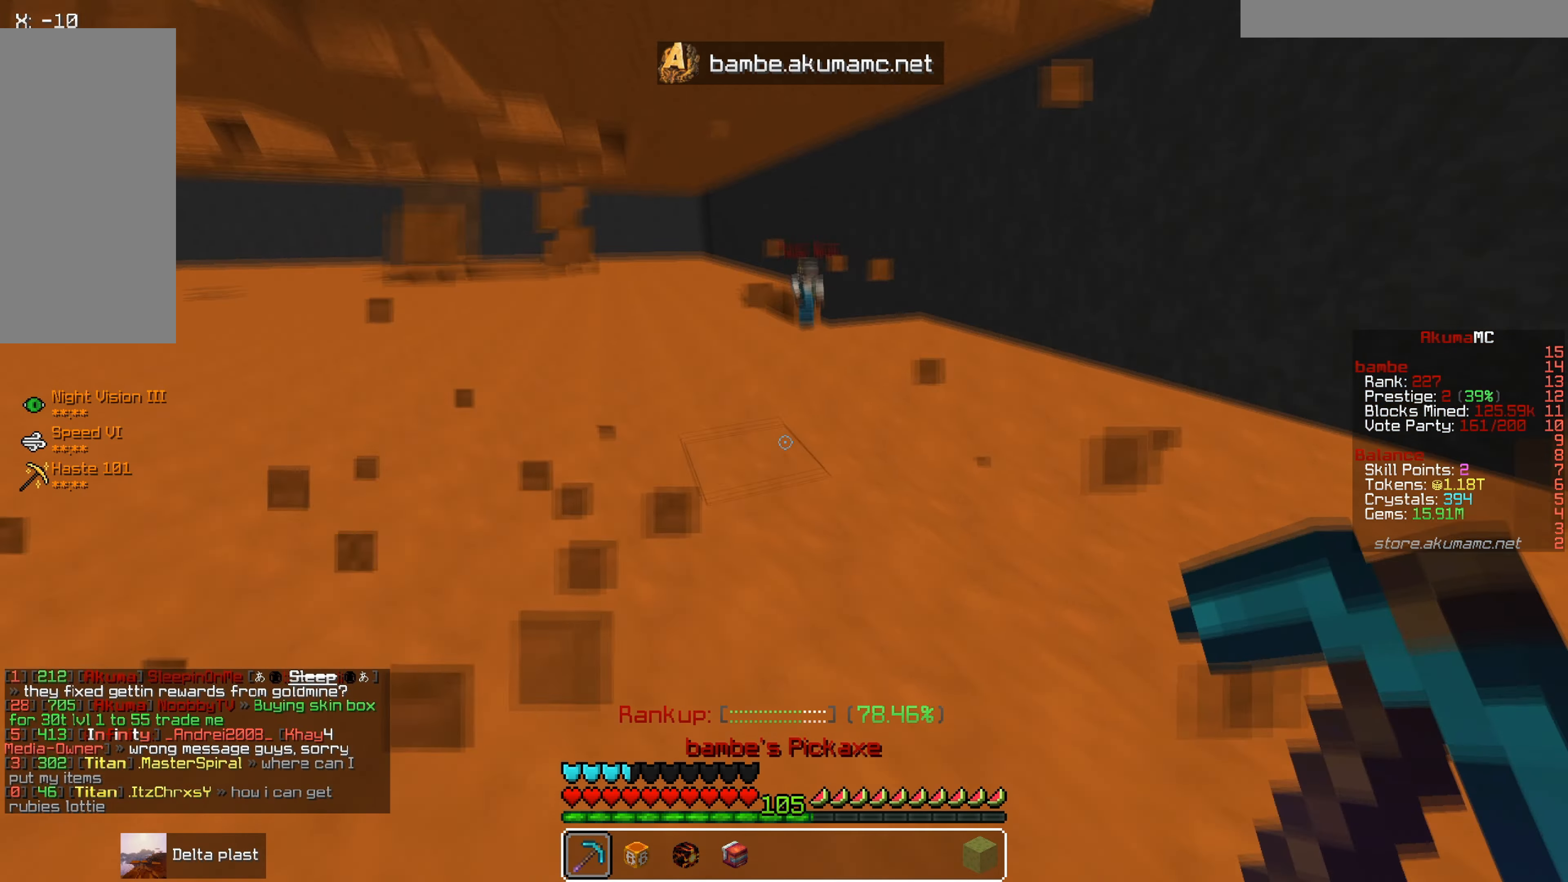
{"keys": ["a", "w"], "mouse": ["left"], "events": [[134, "mouse_left", "down"], [200, "d", "up"], [217, "w", "down"], [367, "a", "down"]]}
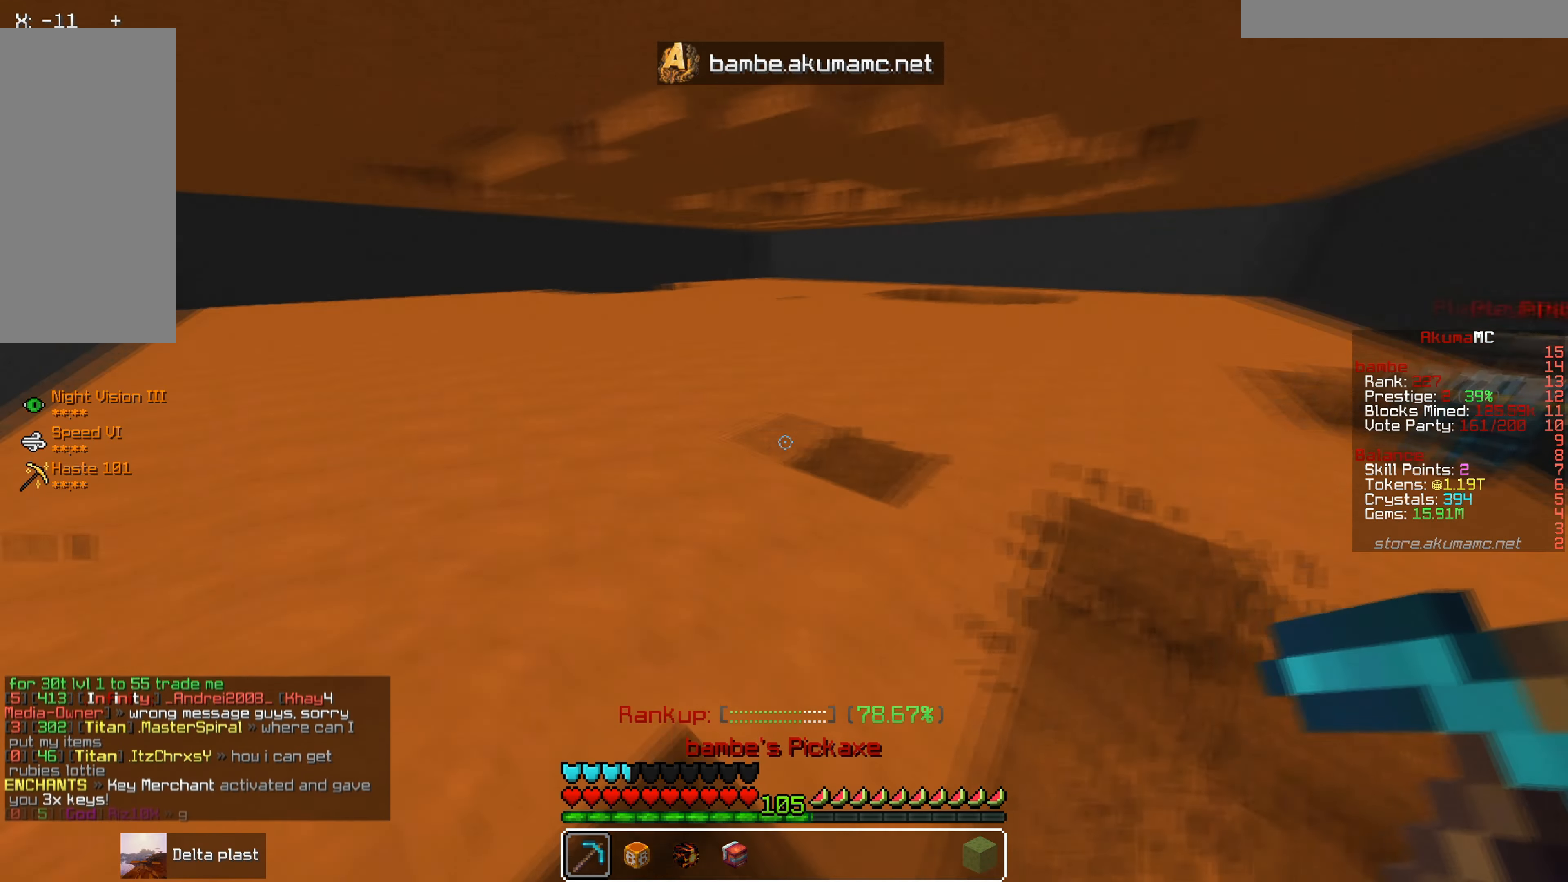
{"keys": ["w"], "mouse": ["left"], "events": [[117, "a", "up"], [117, "d", "down"], [117, "w", "up"], [434, "d", "up"], [484, "w", "down"]]}
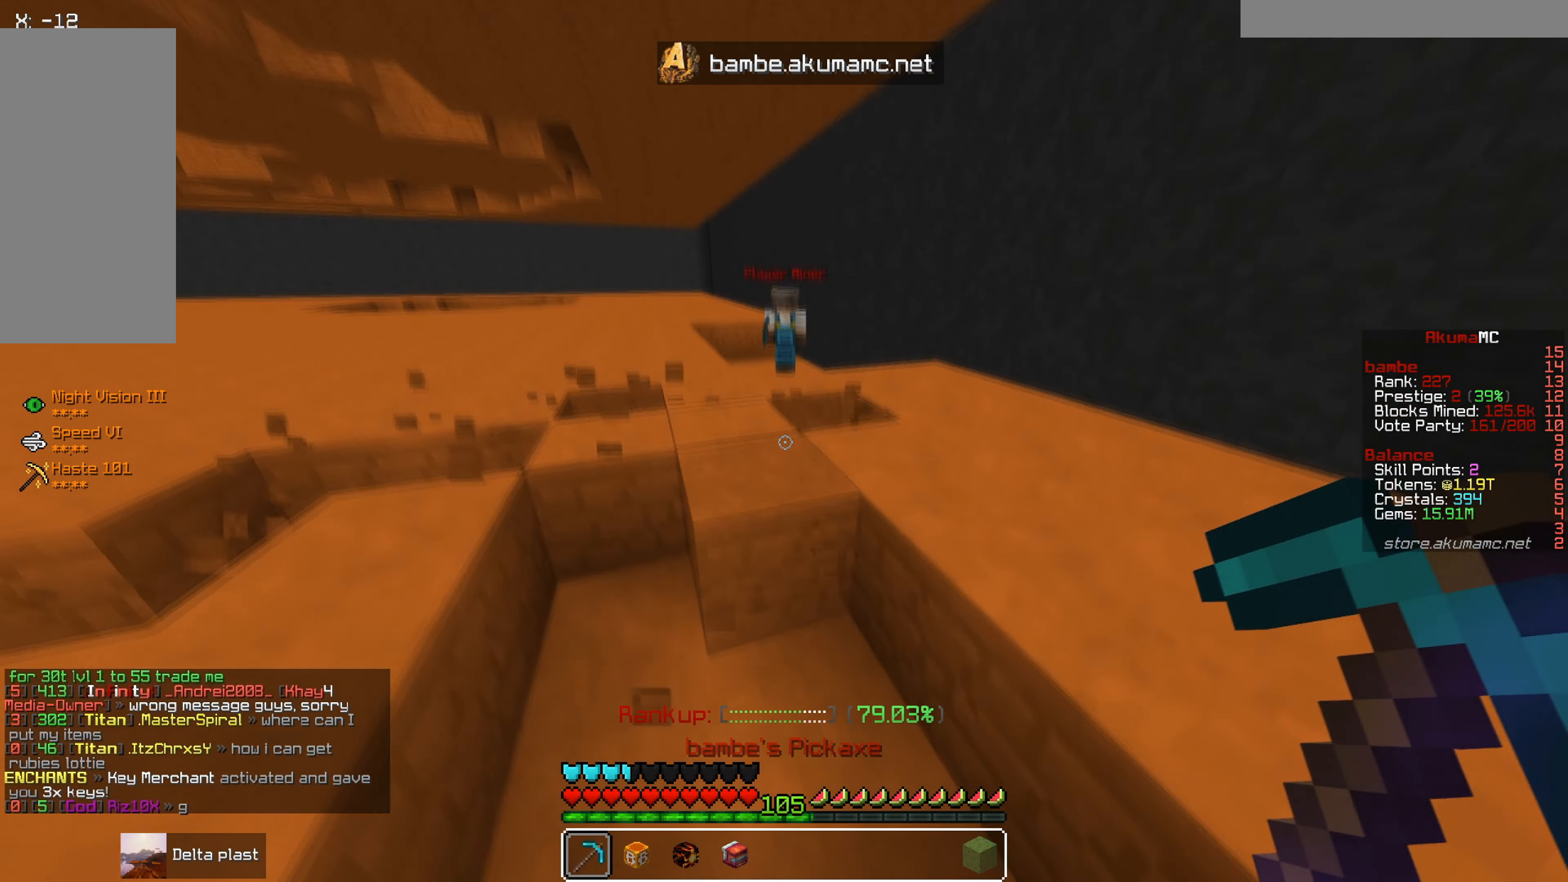
{"keys": [], "mouse": ["left"], "events": [[84, "w", "up"]]}
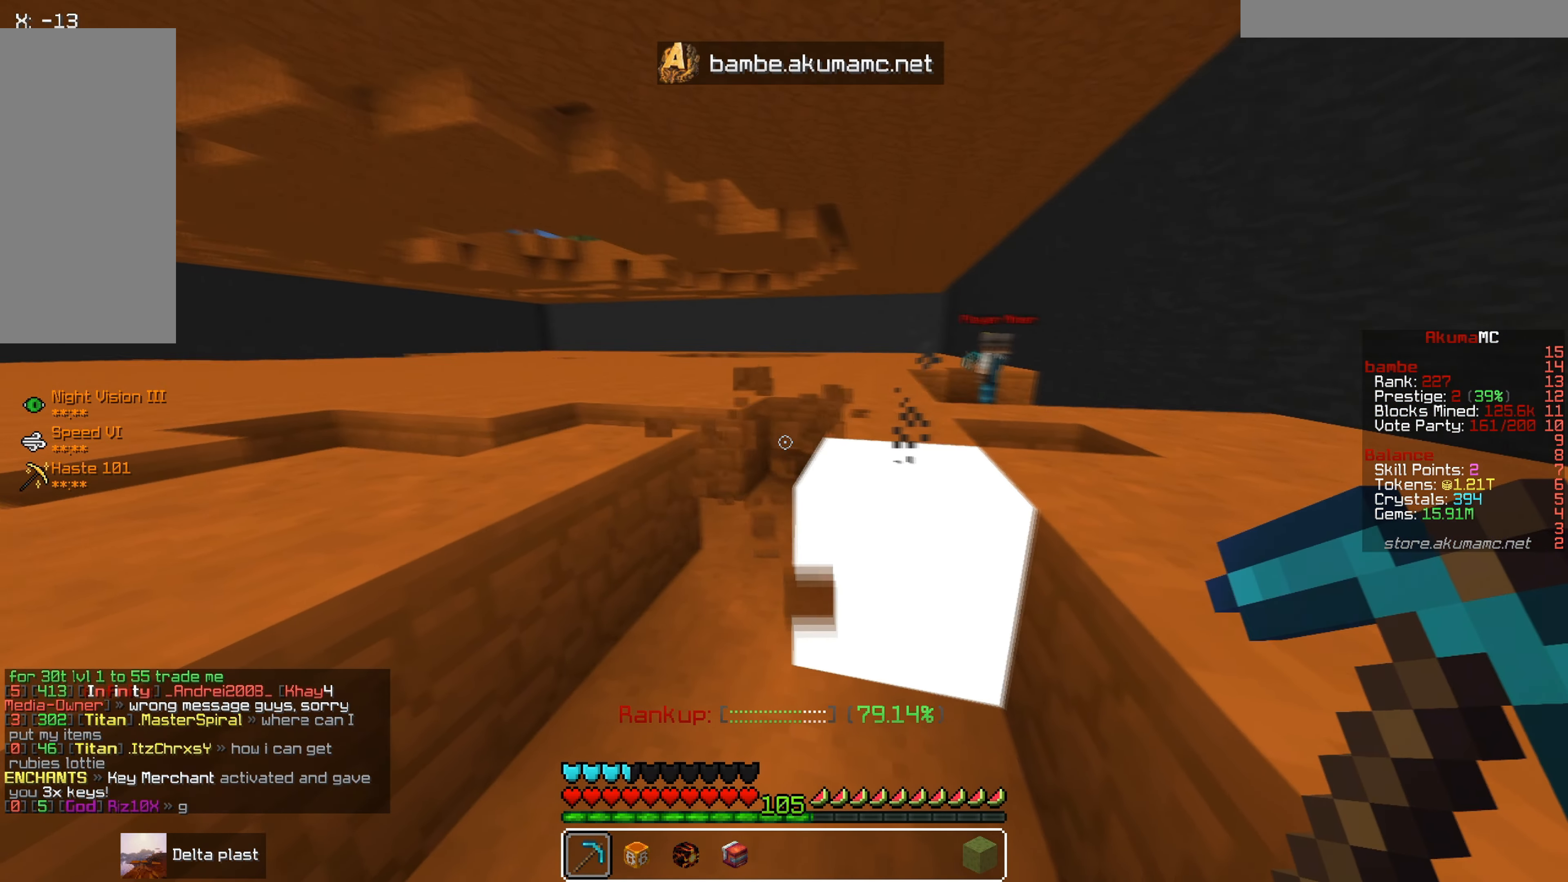
{"keys": ["w"], "mouse": ["left"], "events": [[150, "a", "down"], [250, "a", "up"], [417, "w", "down"]]}
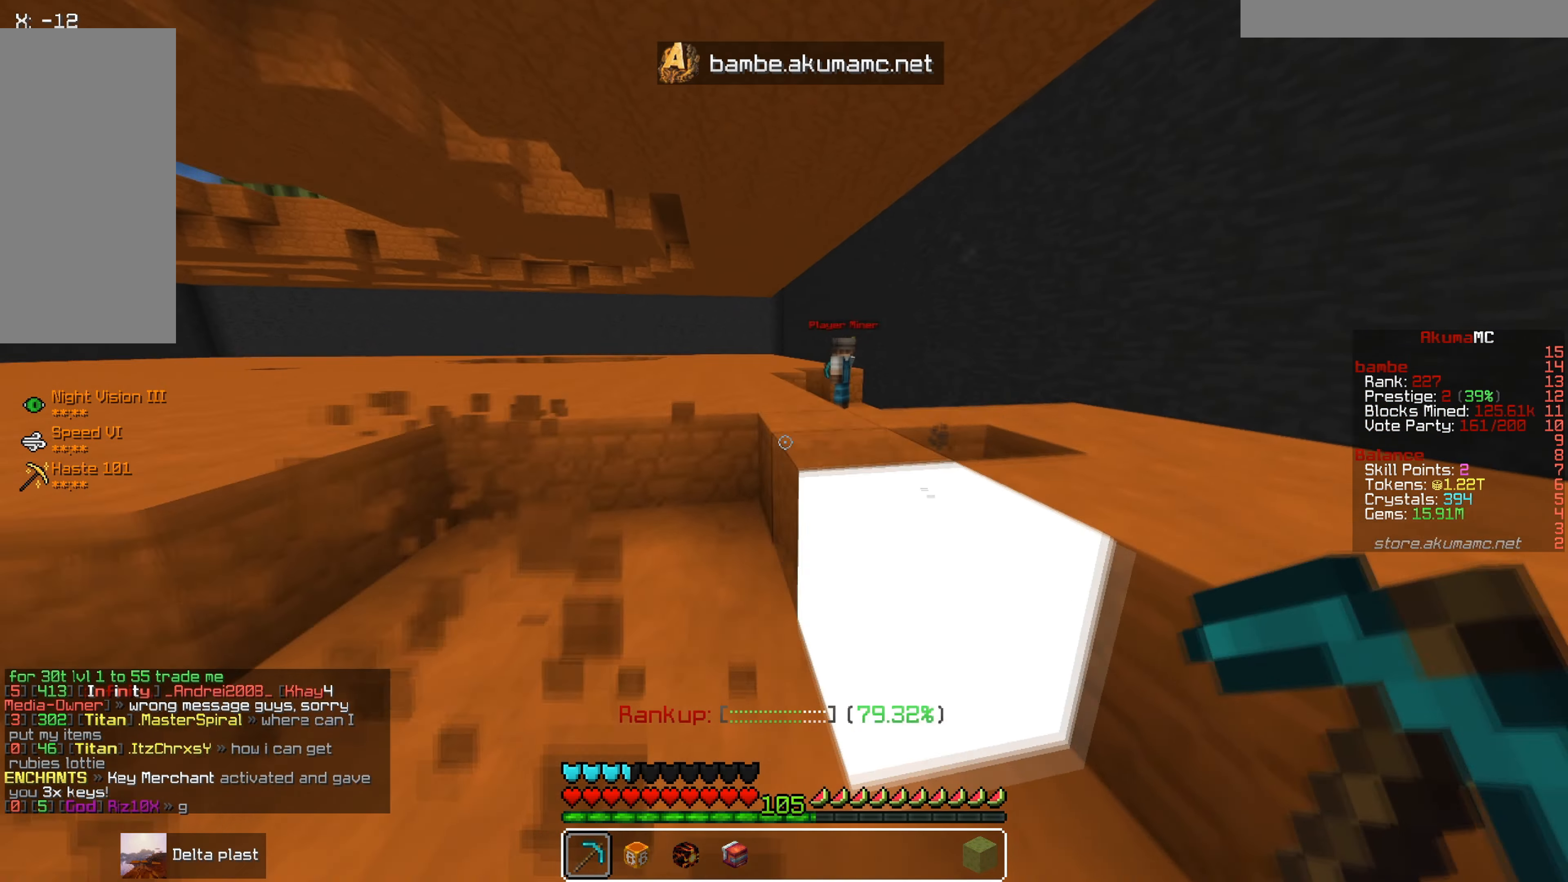
{"keys": [], "mouse": ["left"], "events": [[167, "a", "down"], [167, "w", "up"], [384, "a", "up"]]}
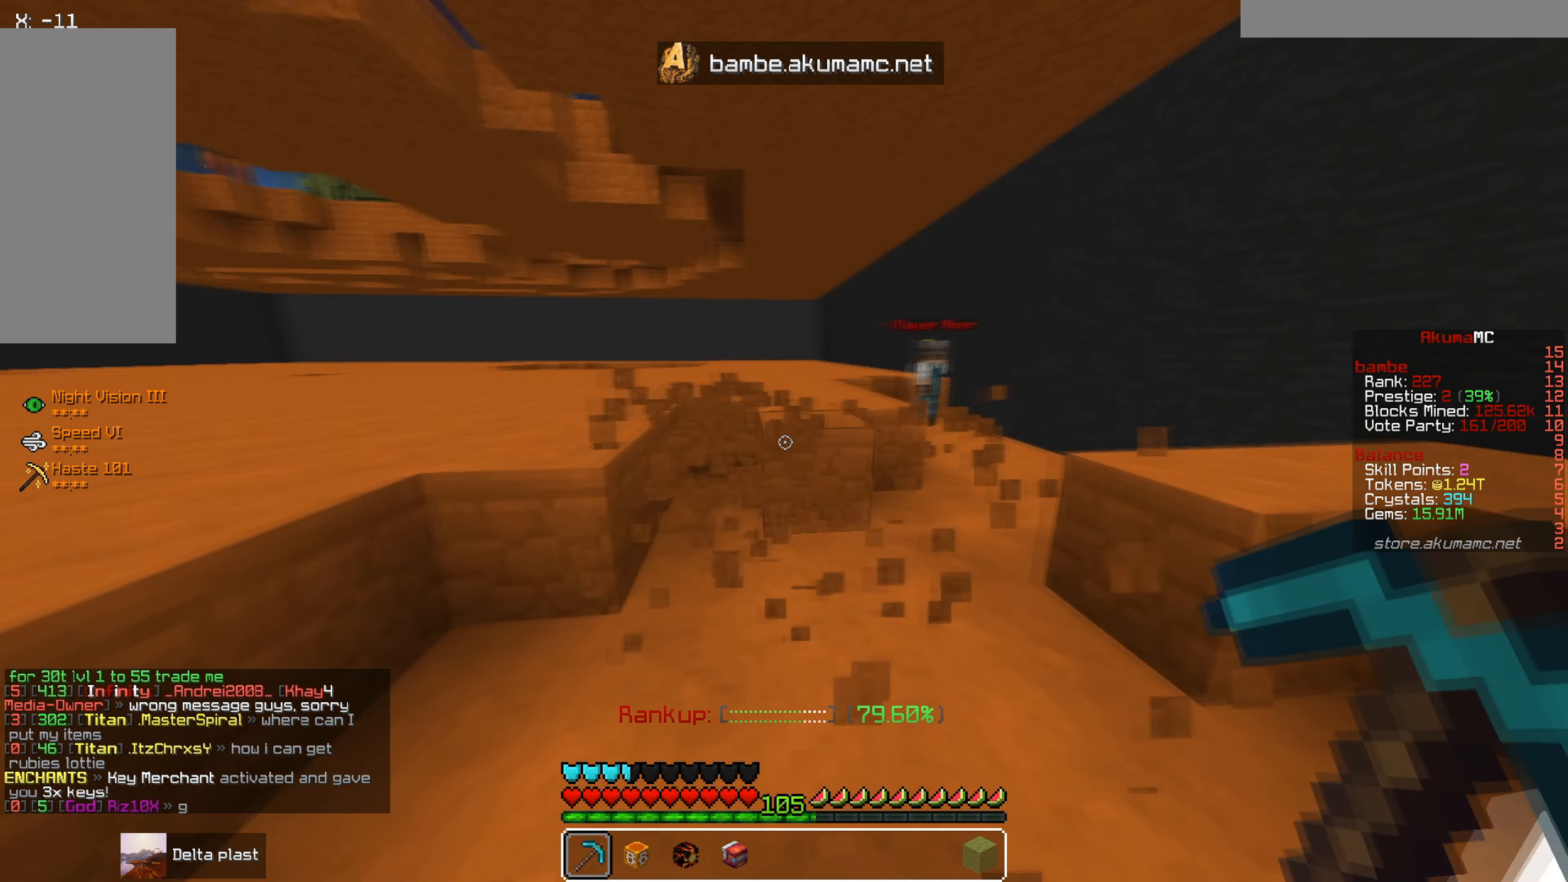
{"keys": ["d", "w"], "mouse": ["left"], "events": [[34, "d", "down"], [84, "w", "down"], [234, "d", "up"], [250, "a", "down"], [450, "a", "up"], [450, "d", "down"]]}
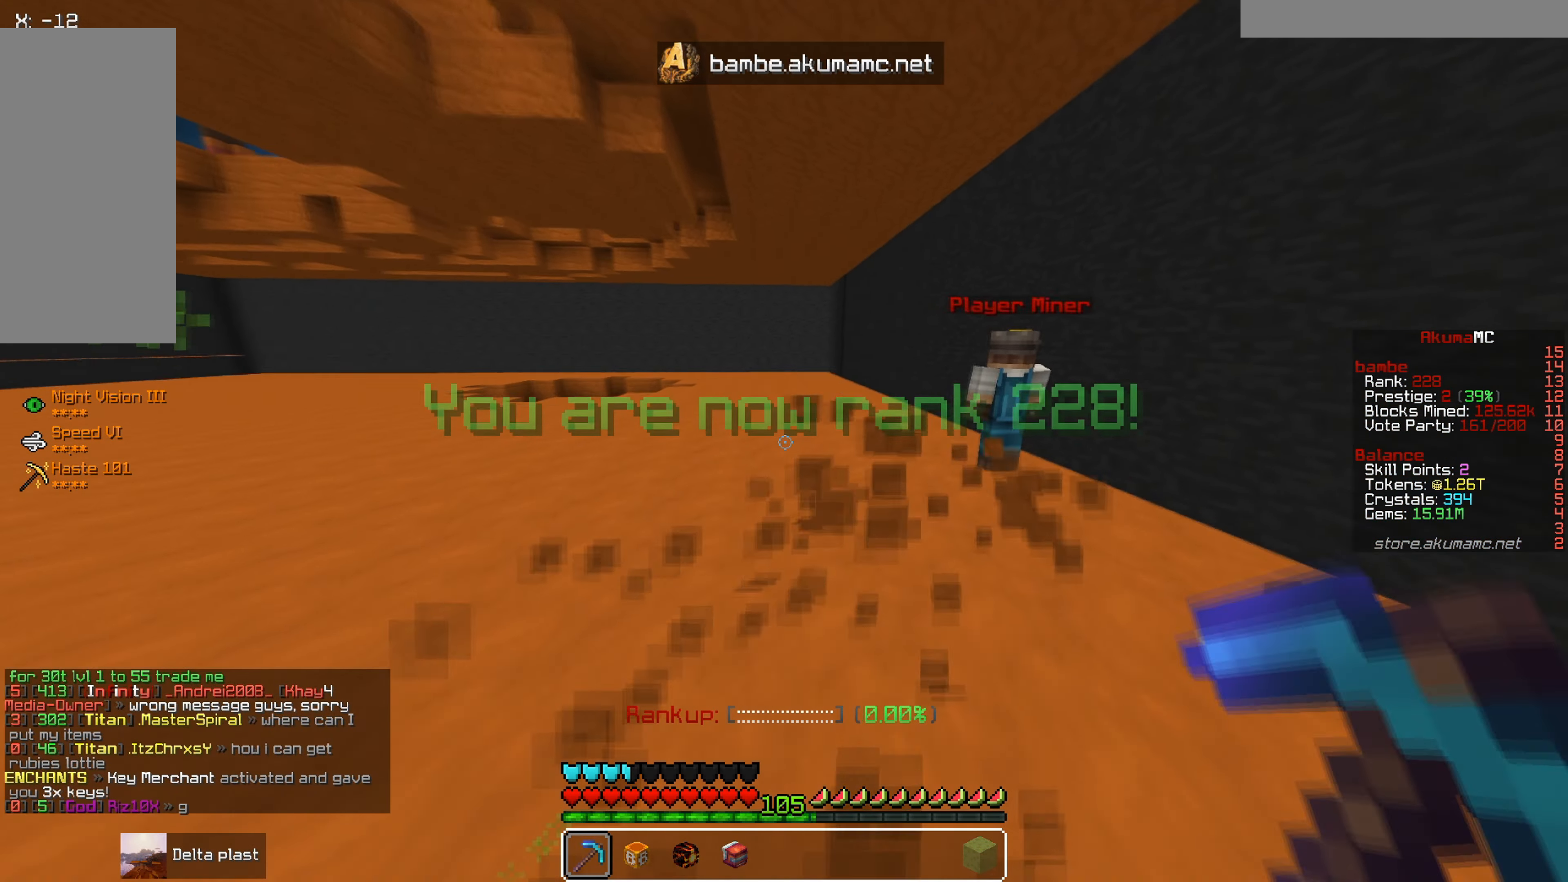
{"keys": ["a"], "mouse": [], "events": [[250, "d", "up"], [267, "w", "up"], [334, "mouse_left", "up"], [417, "a", "down"]]}